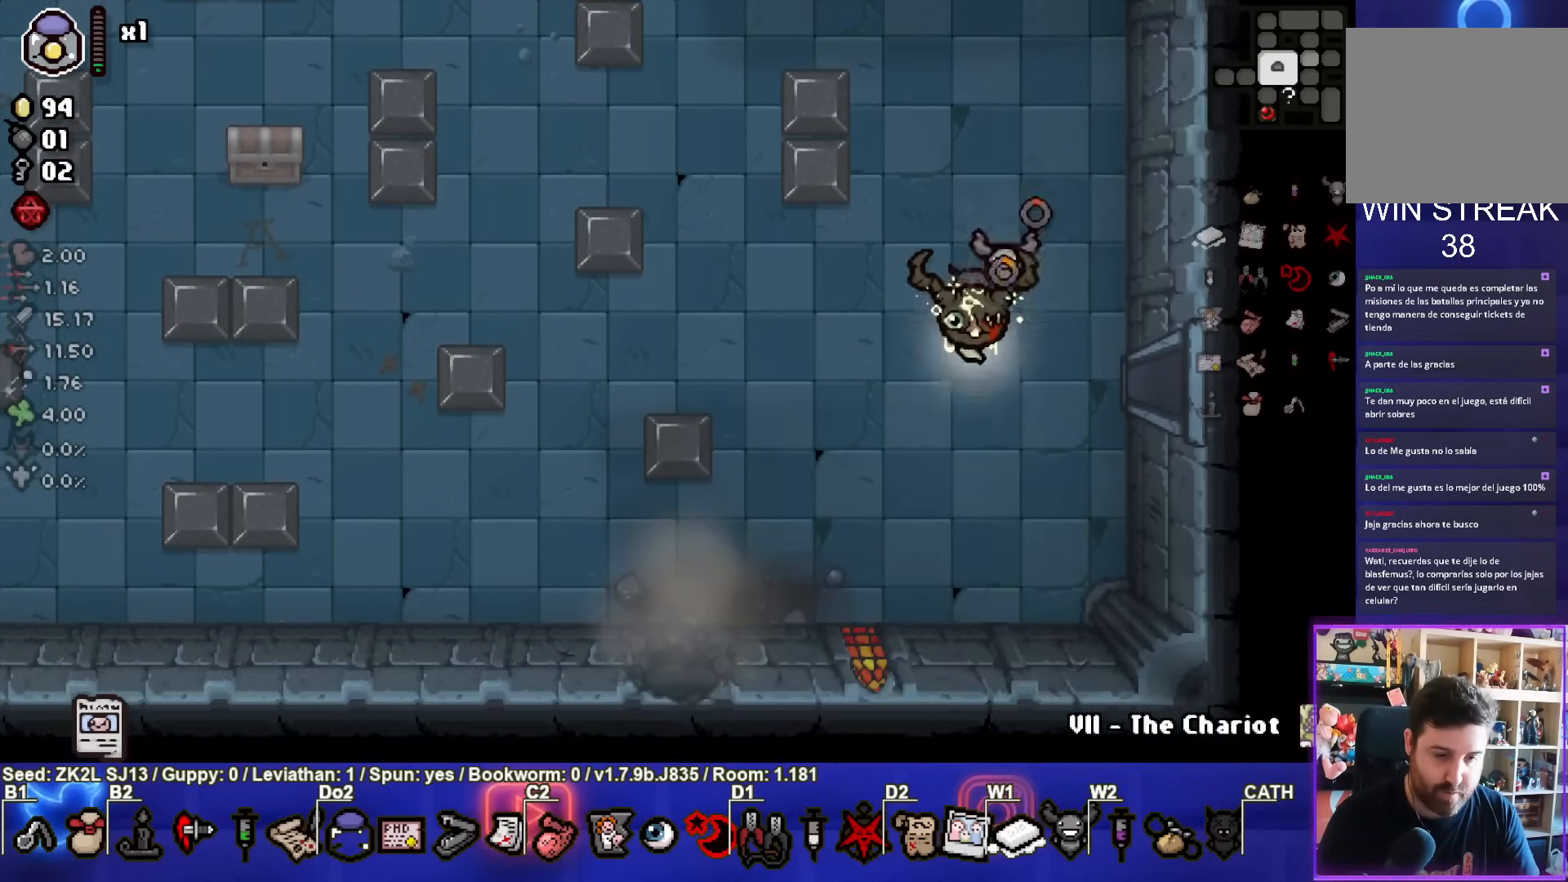
Gameplay with a controller (PlayStation layout); each line is a JSON object with the inputs held at the frame after it. "events" lists button and stick changes between this image and that frame as [ms after this image, input, new state], when the widget could be followed in between. Not read: L3 R3.
{"buttons": ["CROSS"], "left_stick": "center", "right_stick": "center", "events": [[167, "left_stick", "center"], [317, "left_stick", "down-left"], [467, "left_stick", "center"]]}
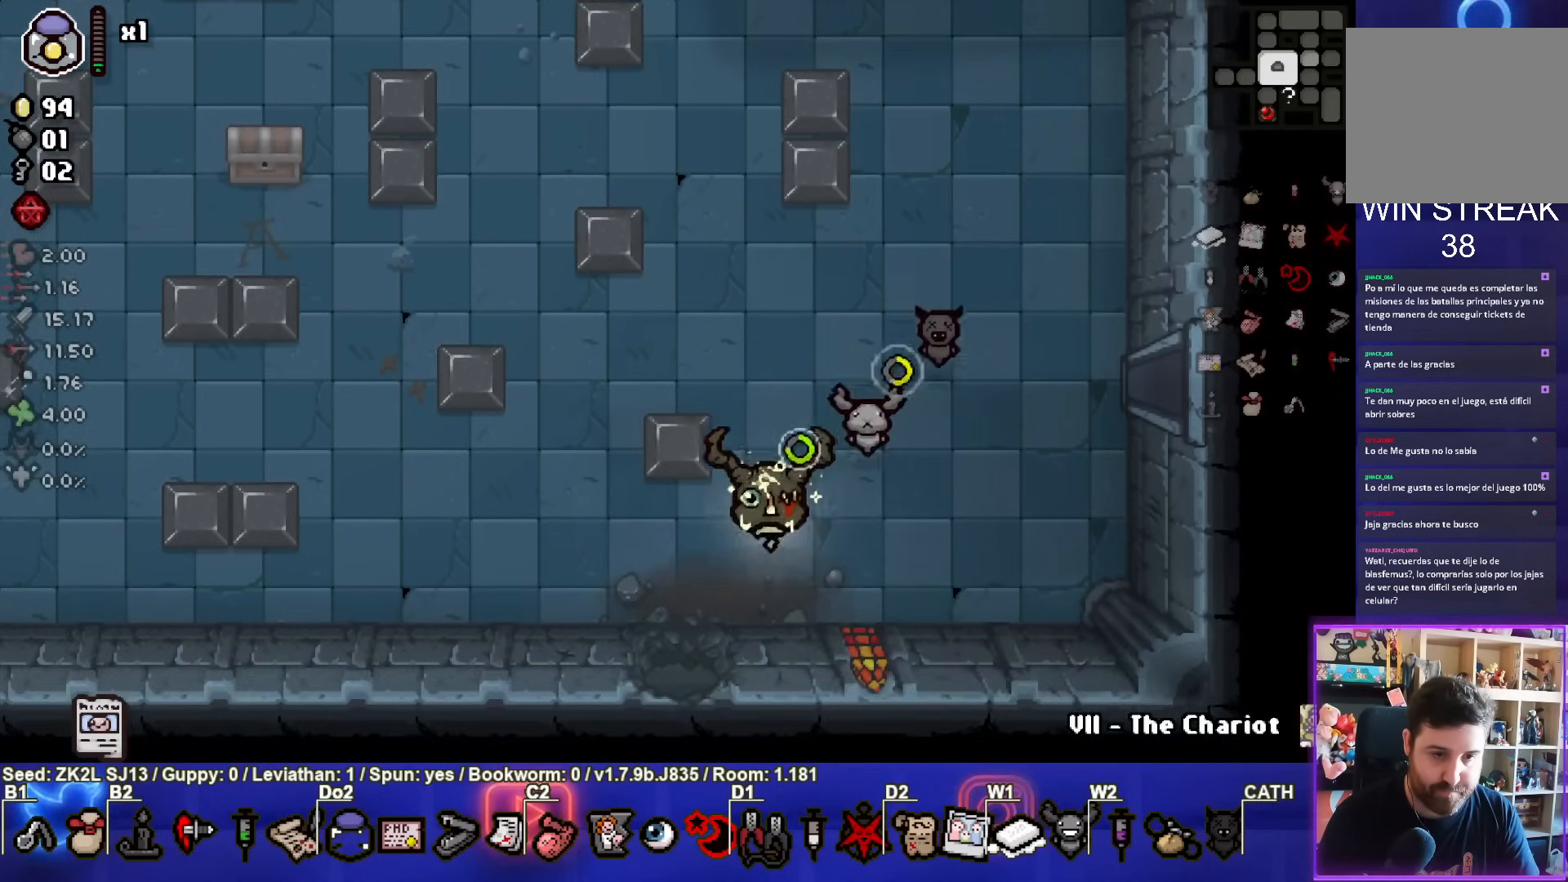
{"buttons": ["CROSS"], "left_stick": "center", "right_stick": "center", "events": [[67, "left_stick", "down-left"], [450, "left_stick", "center"]]}
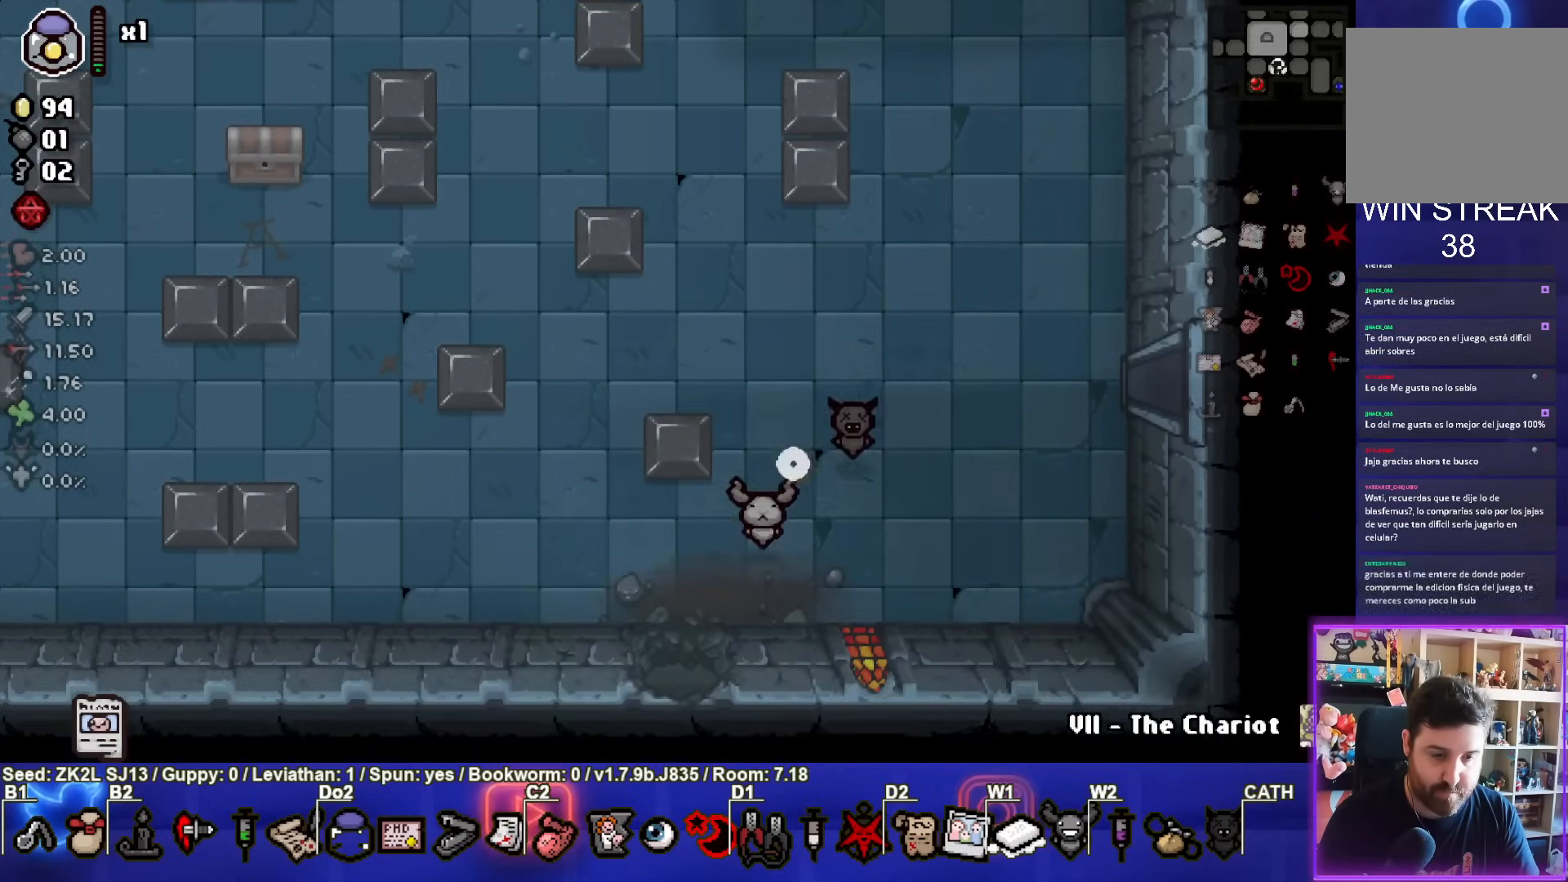
{"buttons": ["CROSS"], "left_stick": "center", "right_stick": "center", "events": []}
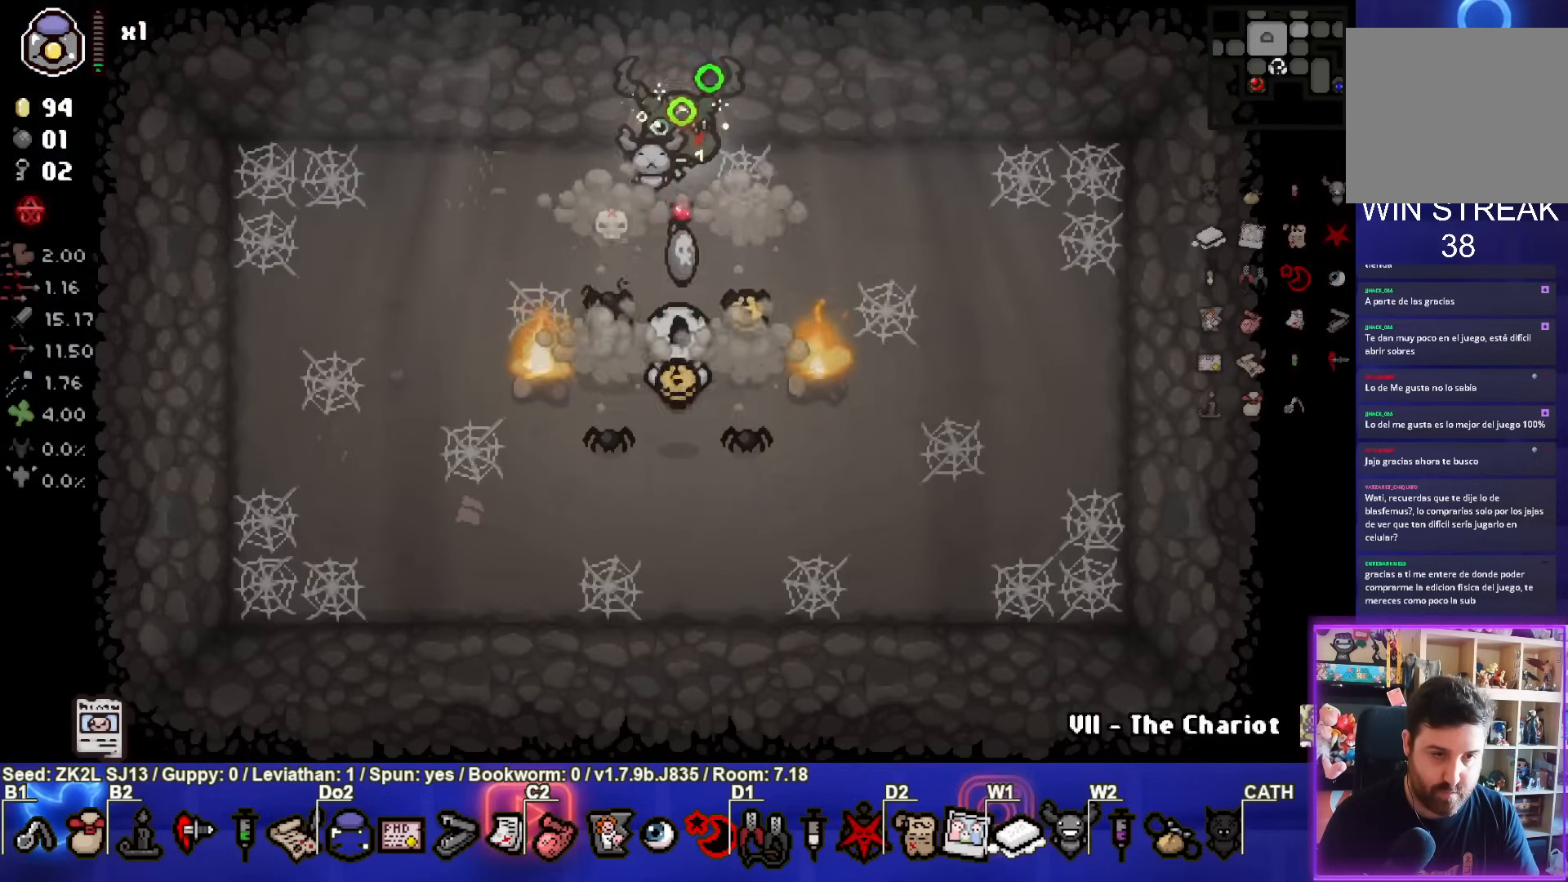
{"buttons": ["CROSS"], "left_stick": "left", "right_stick": "center", "events": [[133, "left_stick", "down"], [250, "left_stick", "center"], [300, "CROSS", "up"], [333, "CROSS", "down"], [483, "left_stick", "left"]]}
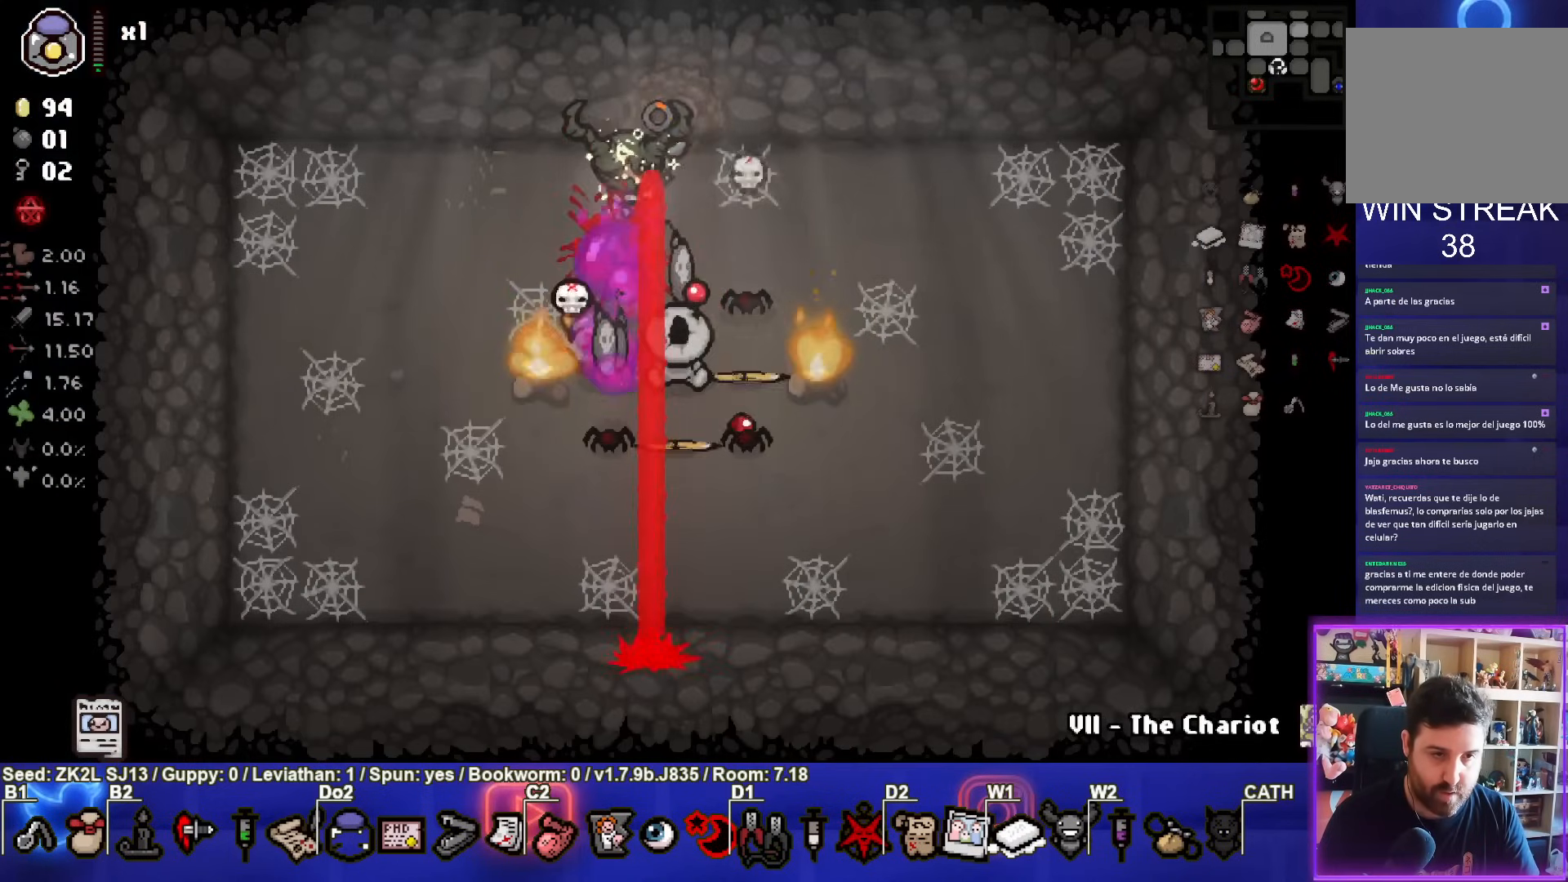
{"buttons": ["CIRCLE"], "left_stick": "left", "right_stick": "center", "events": [[83, "CIRCLE", "down"], [117, "CROSS", "up"]]}
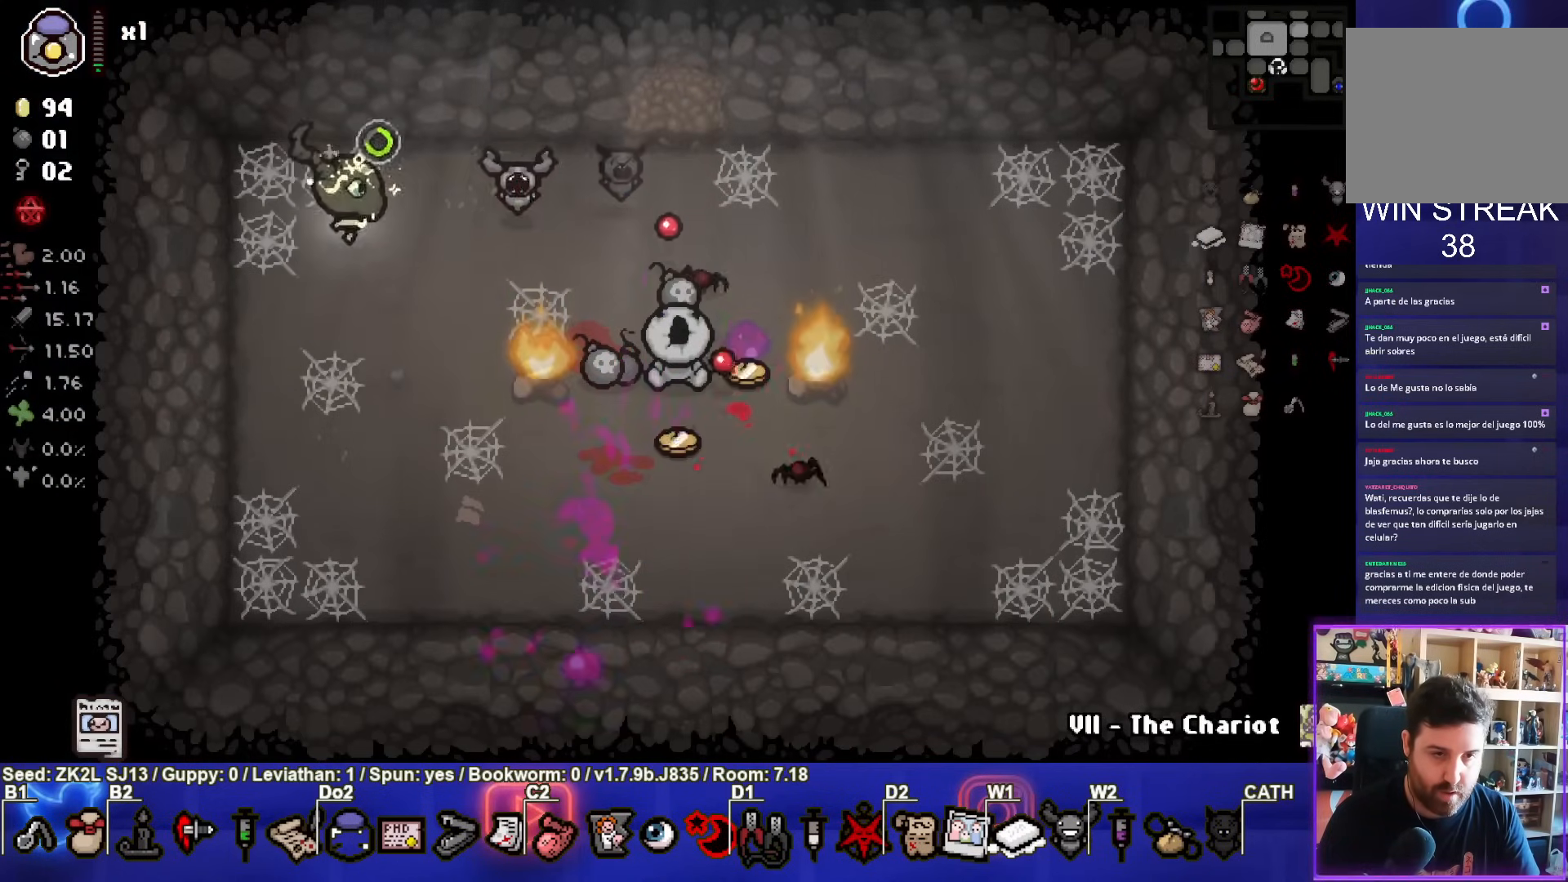
{"buttons": ["CIRCLE"], "left_stick": "center", "right_stick": "center", "events": [[33, "left_stick", "center"]]}
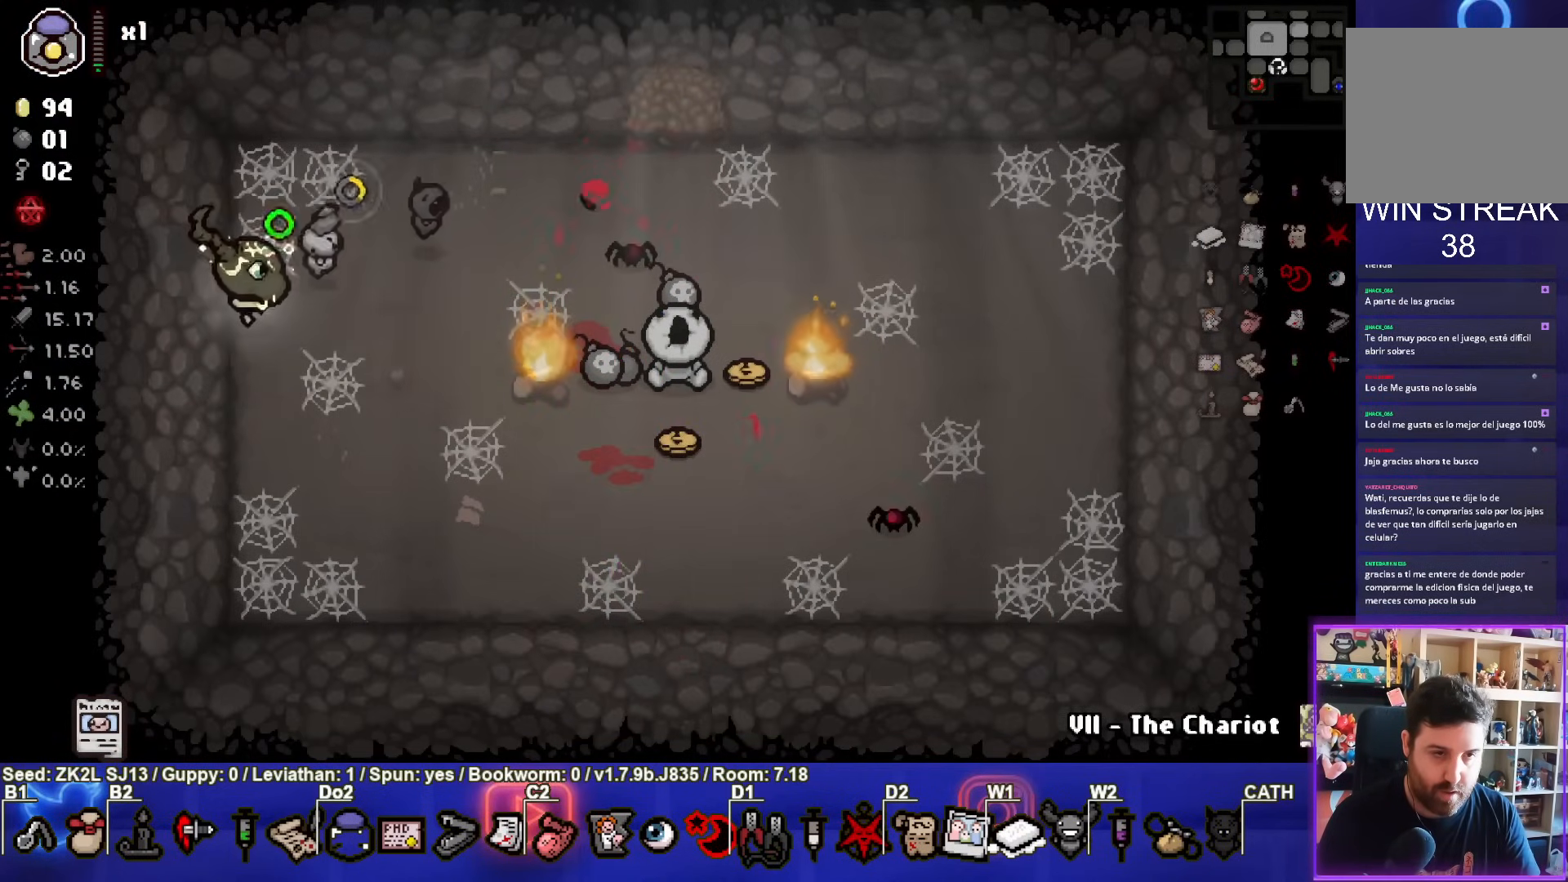
{"buttons": ["CIRCLE"], "left_stick": "down-left", "right_stick": "center", "events": [[33, "left_stick", "up-right"], [167, "left_stick", "down-right"], [183, "CIRCLE", "up"], [233, "CIRCLE", "down"], [417, "left_stick", "down-left"]]}
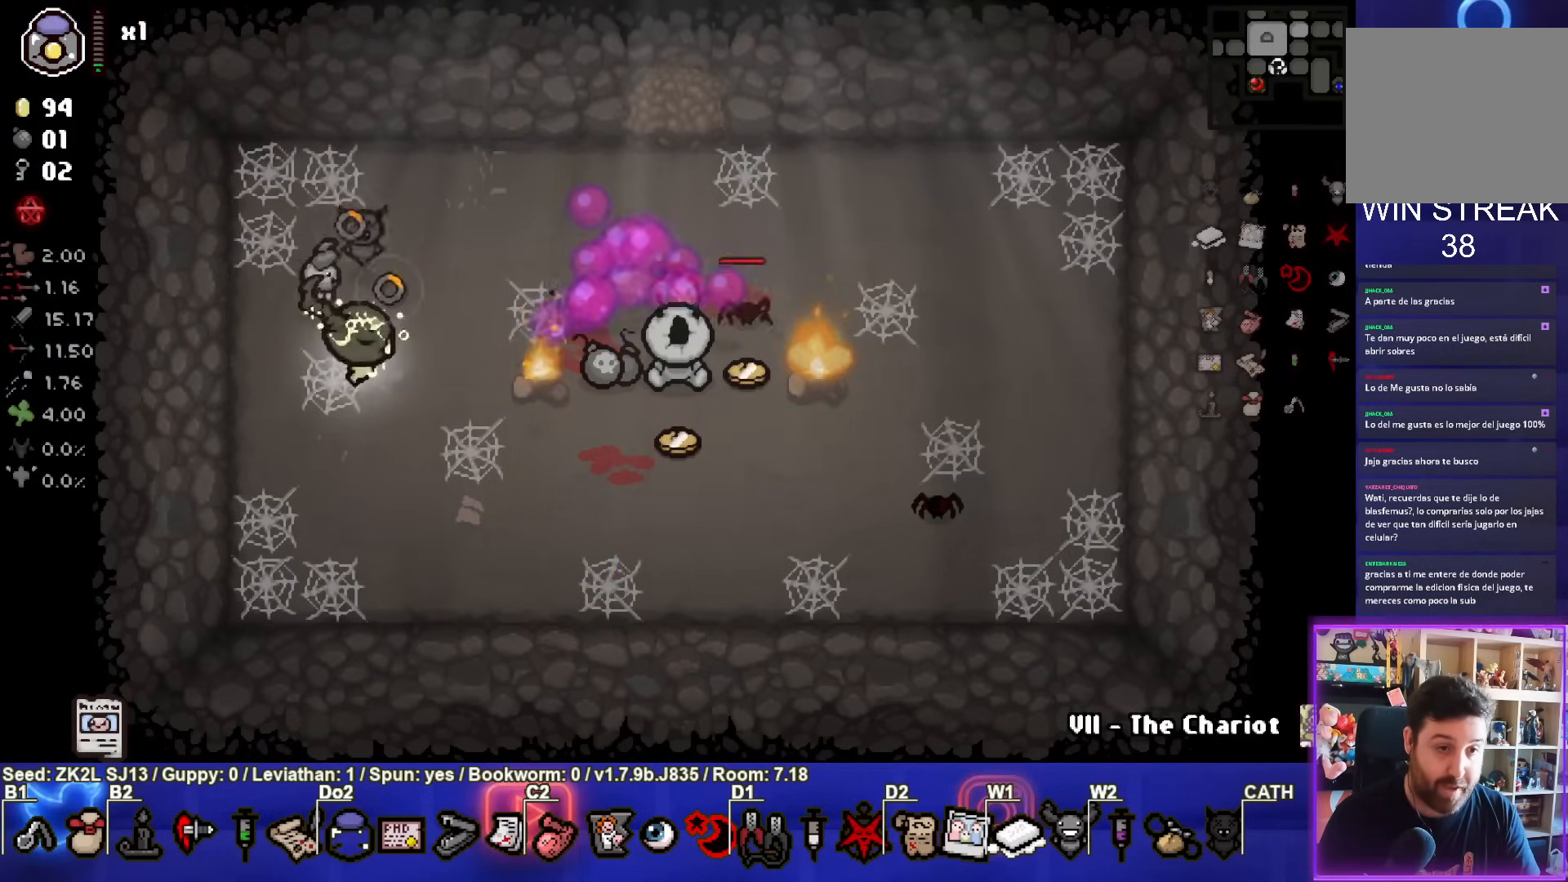
{"buttons": ["CIRCLE"], "left_stick": "right", "right_stick": "center", "events": [[83, "left_stick", "up-right"], [217, "left_stick", "down"], [350, "left_stick", "right"]]}
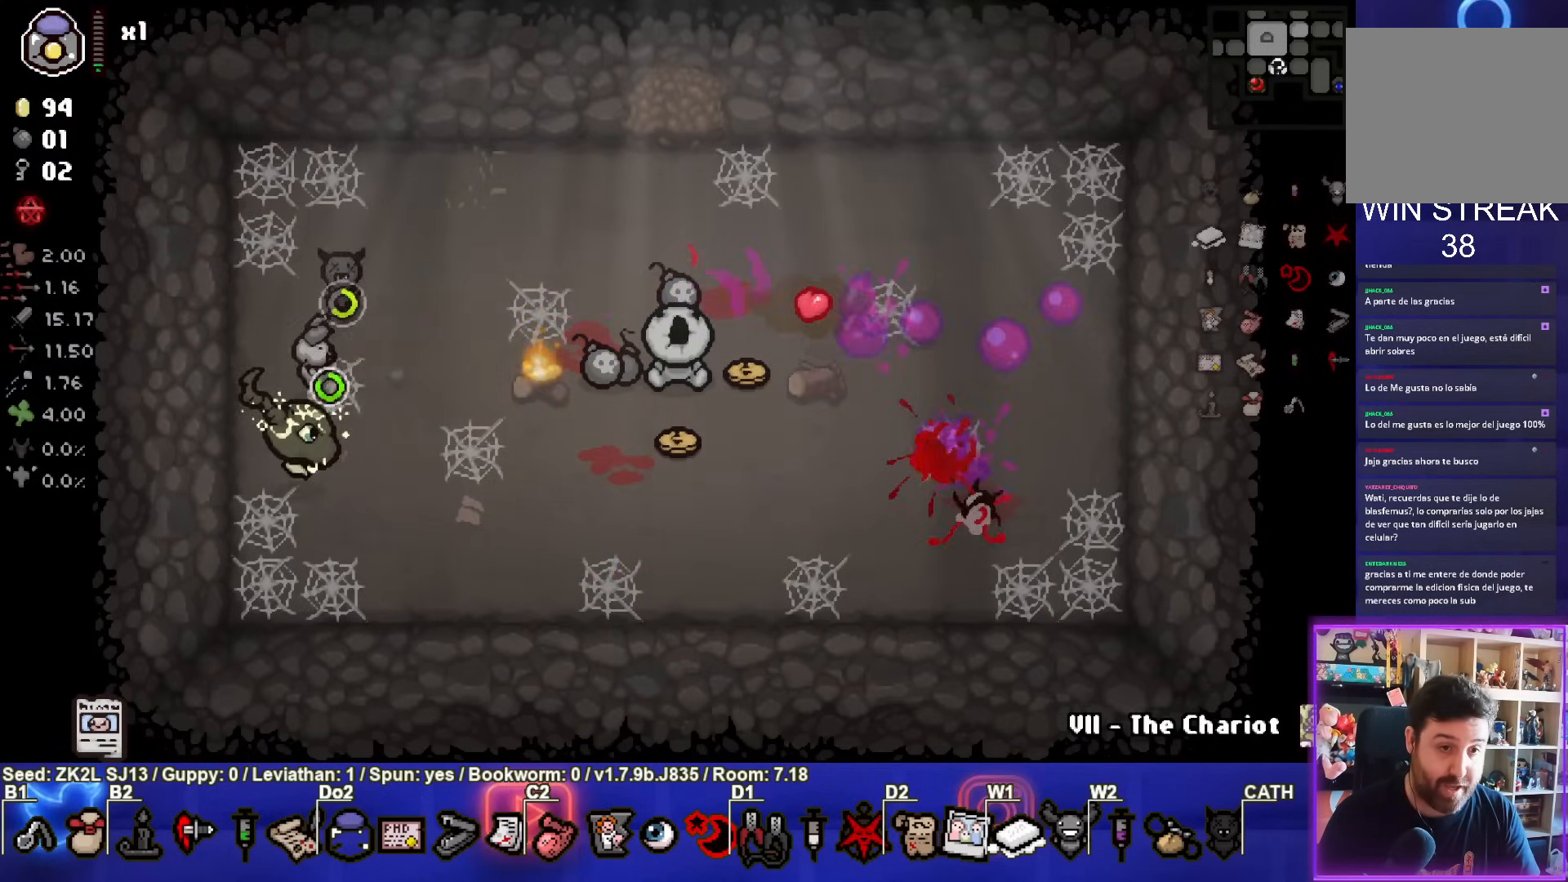
{"buttons": ["CIRCLE"], "left_stick": "up", "right_stick": "center", "events": [[250, "left_stick", "up"]]}
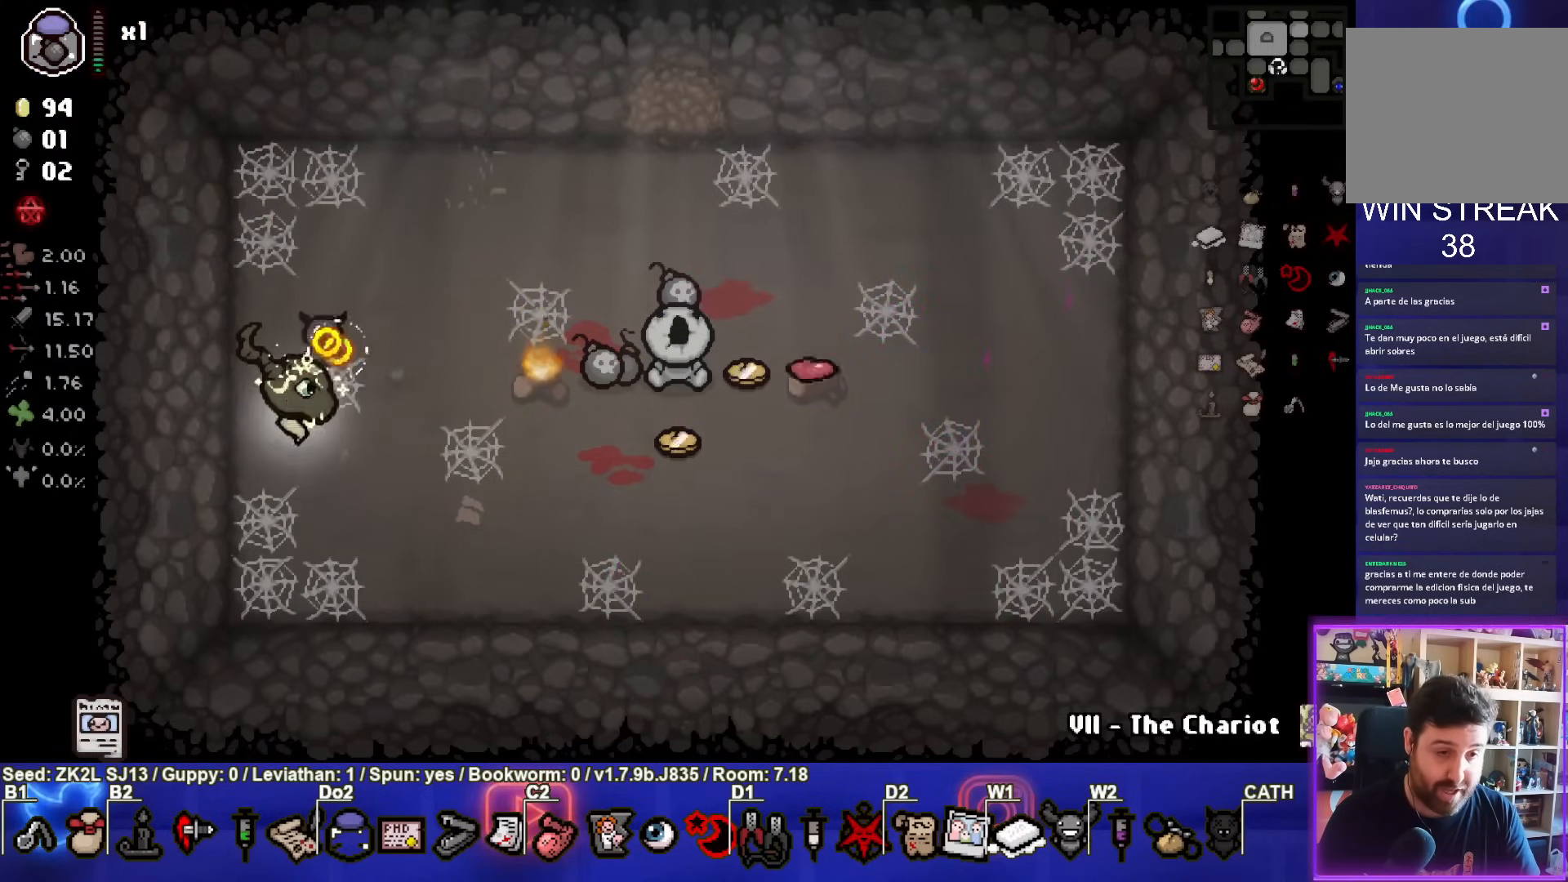
{"buttons": [], "left_stick": "down", "right_stick": "center", "events": [[117, "CIRCLE", "up"], [217, "left_stick", "down-left"], [433, "left_stick", "down"]]}
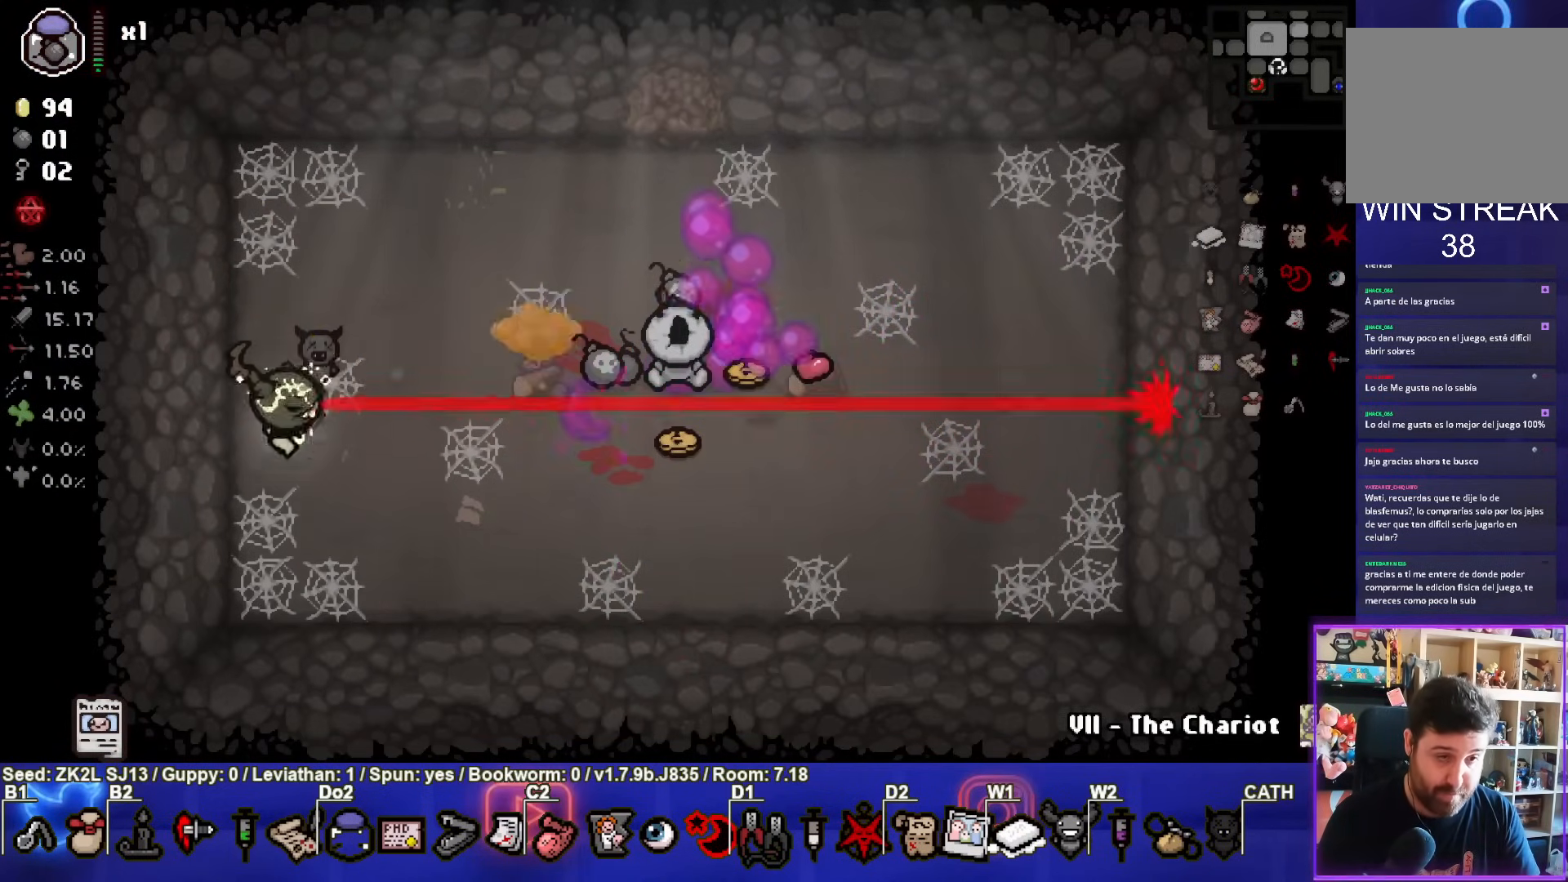
{"buttons": [], "left_stick": "right", "right_stick": "center", "events": [[100, "left_stick", "down-right"], [283, "left_stick", "right"]]}
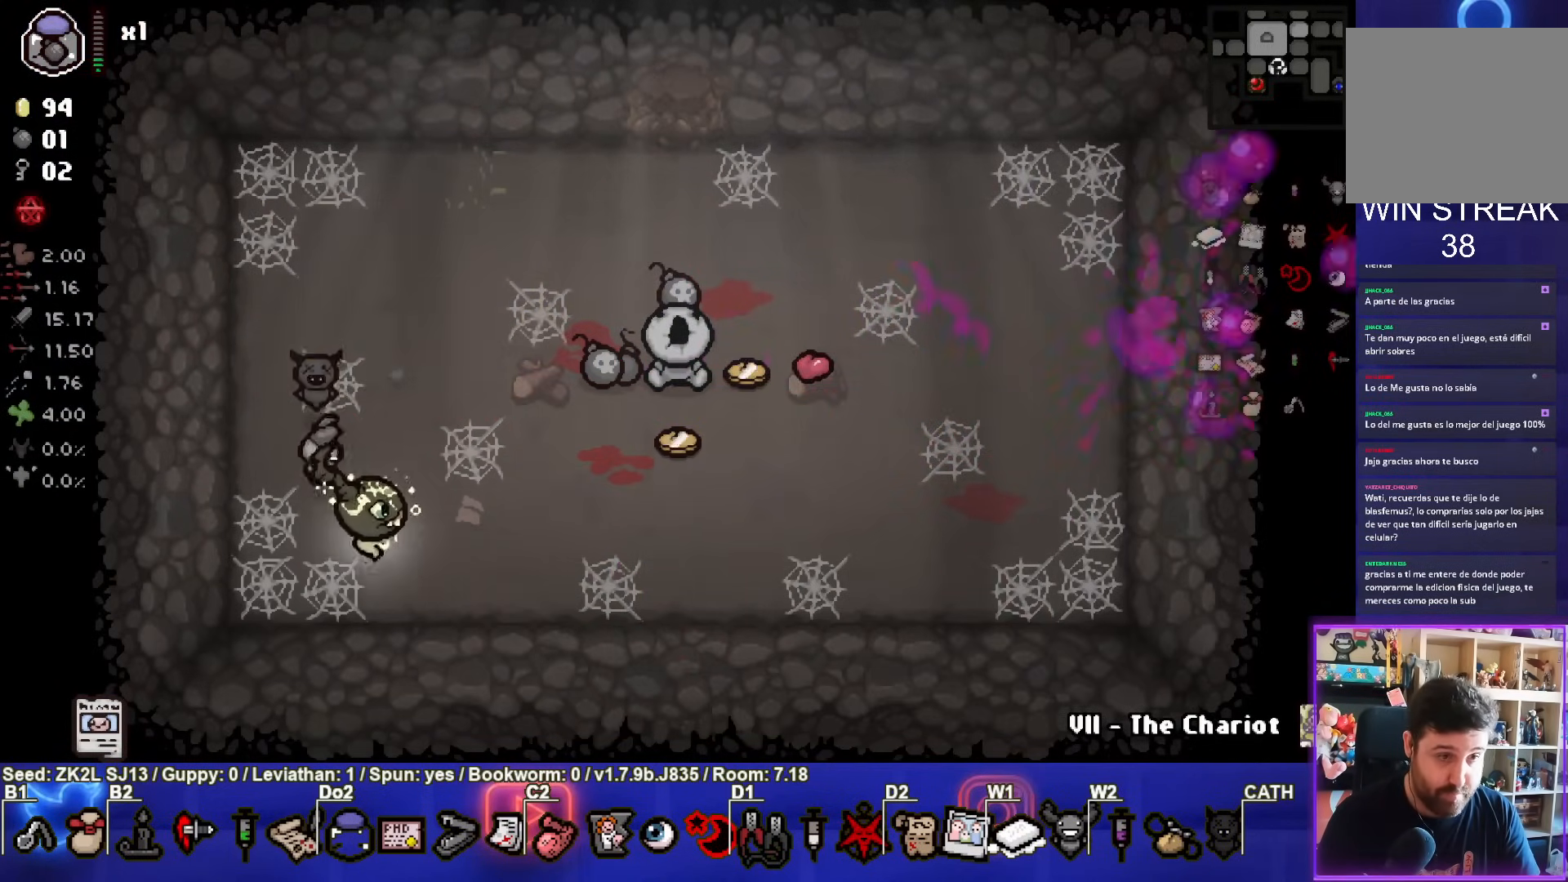
{"buttons": [], "left_stick": "up-left", "right_stick": "center", "events": [[283, "left_stick", "up-right"], [433, "left_stick", "up-left"]]}
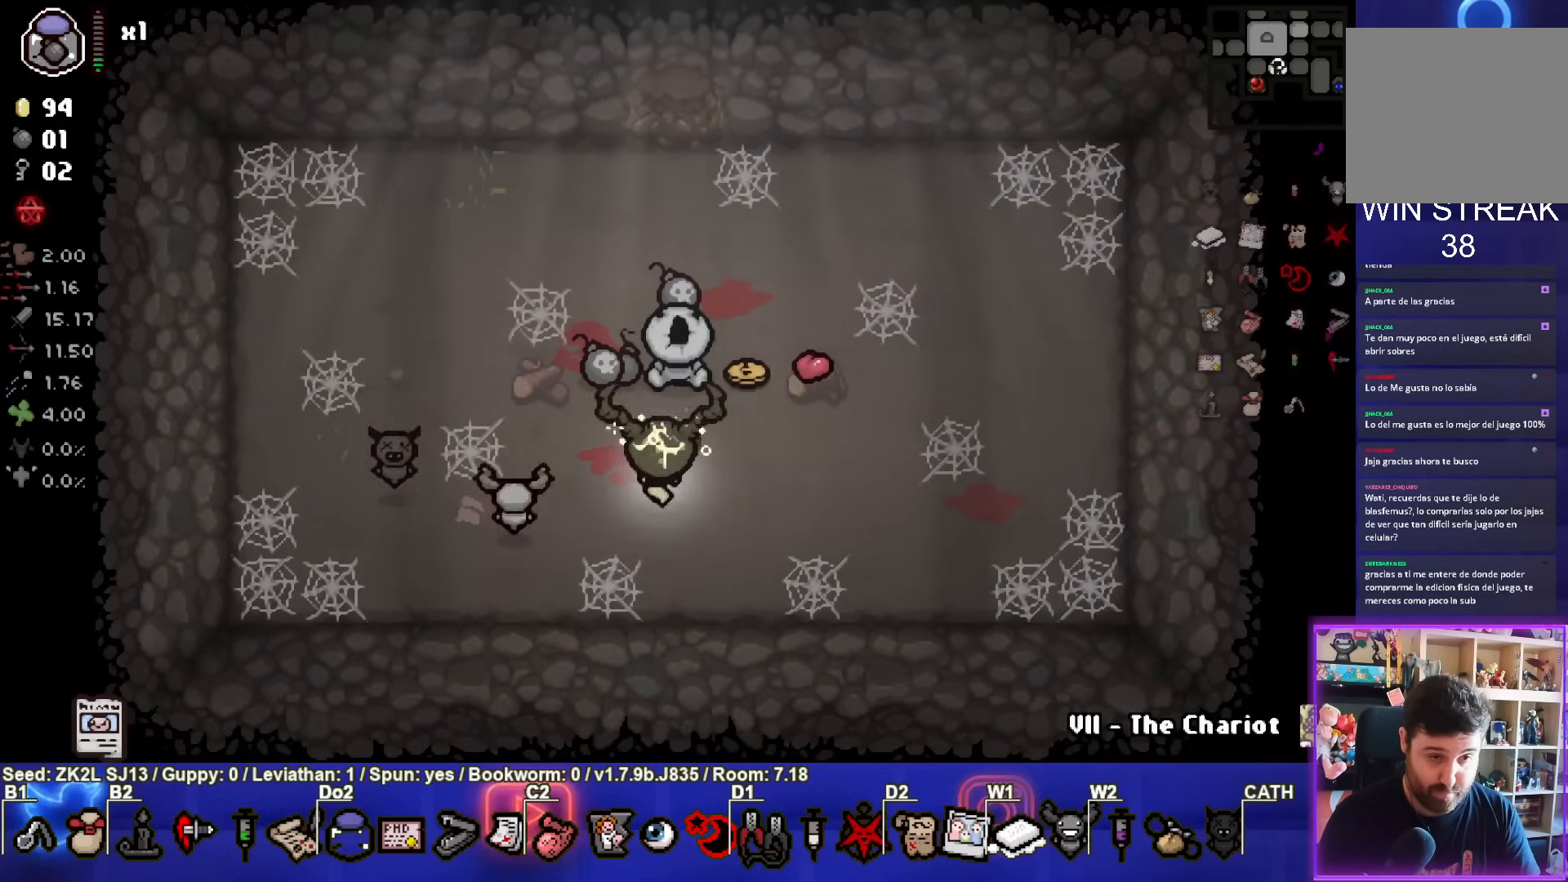
{"buttons": [], "left_stick": "center", "right_stick": "center", "events": [[183, "left_stick", "right"], [500, "left_stick", "center"]]}
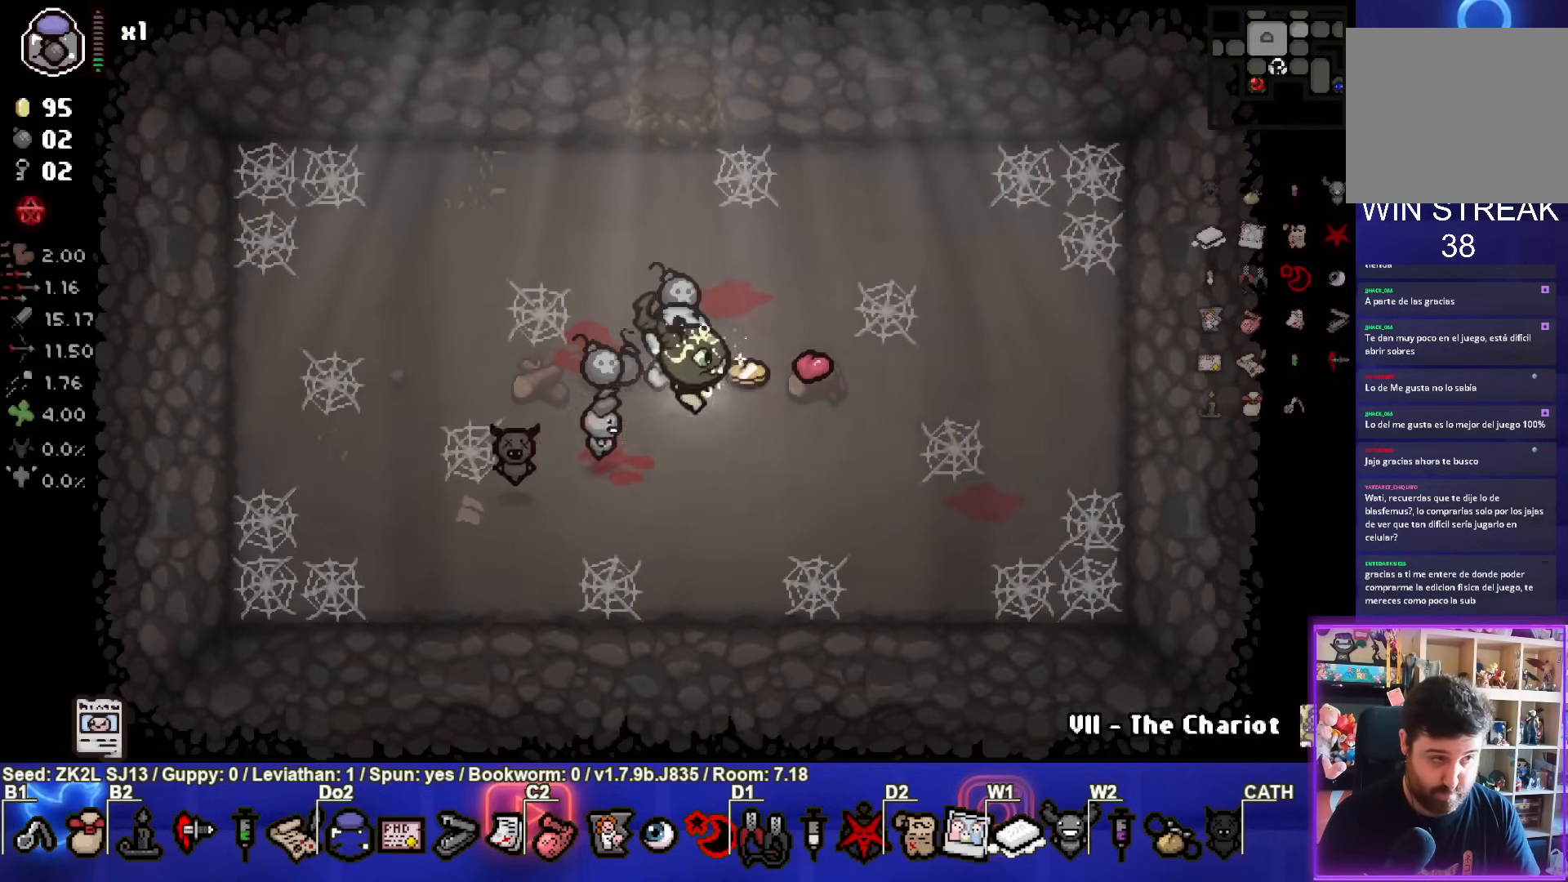
{"buttons": [], "left_stick": "left", "right_stick": "center", "events": [[133, "left_stick", "up-left"], [333, "left_stick", "left"]]}
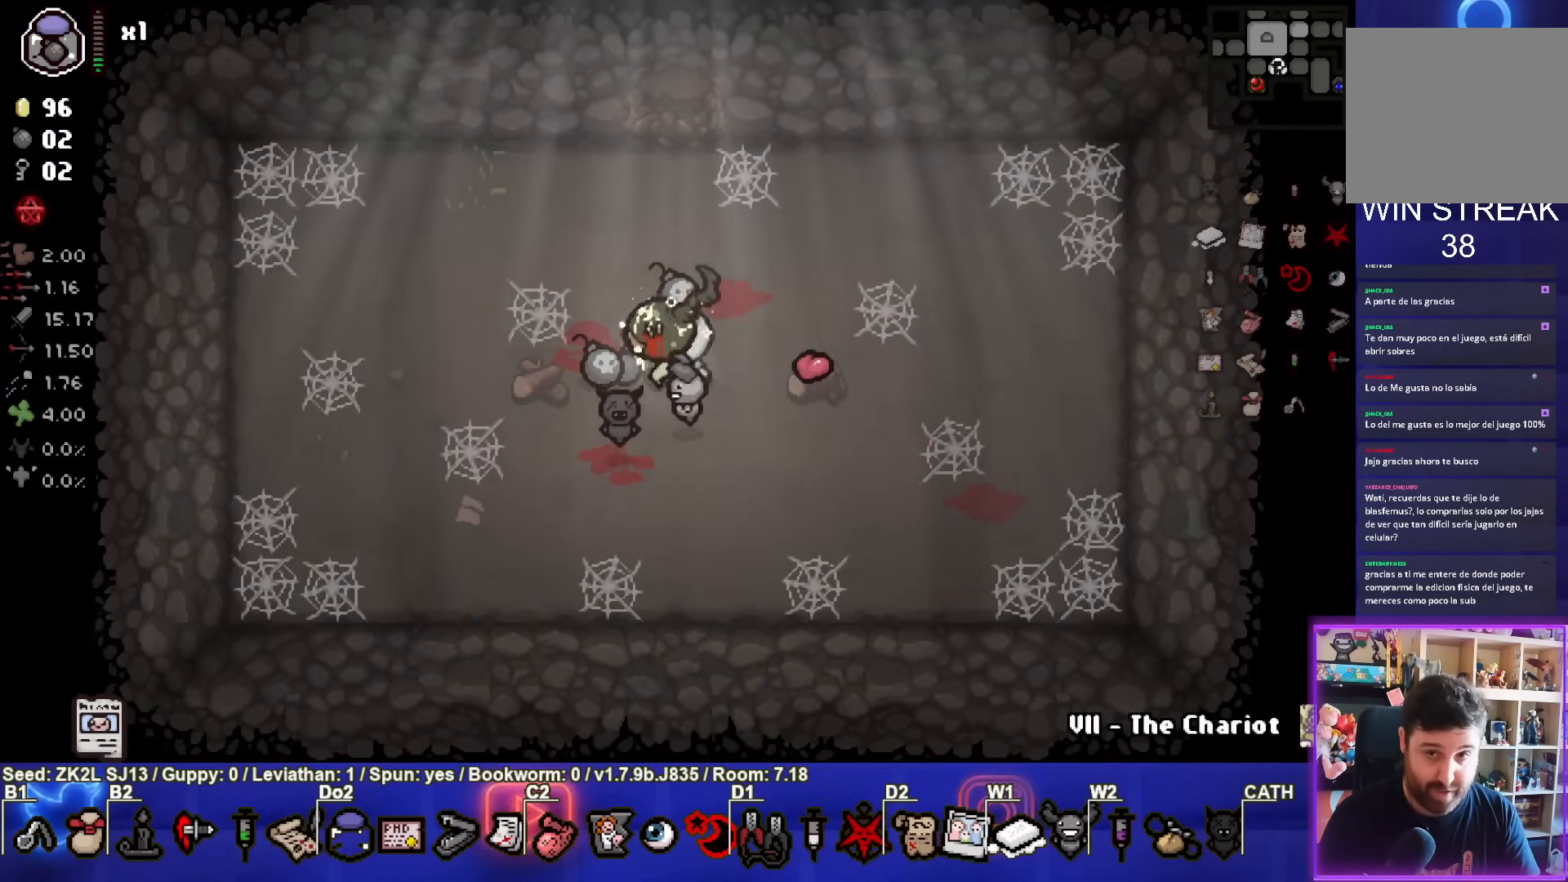
{"buttons": [], "left_stick": "up", "right_stick": "center", "events": [[117, "left_stick", "up-right"], [317, "left_stick", "up"]]}
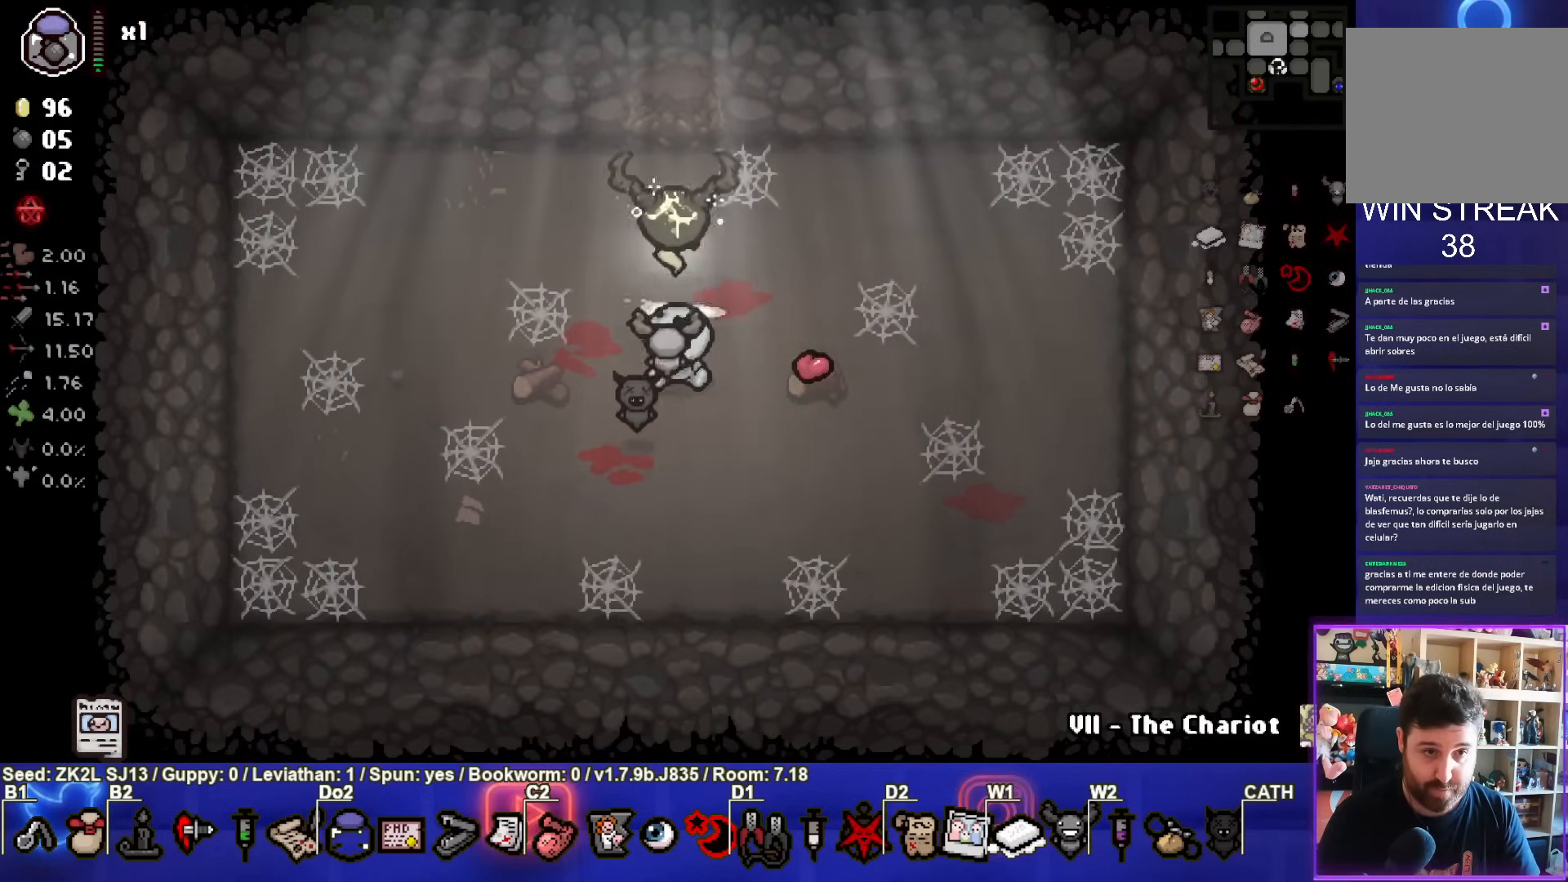
{"buttons": [], "left_stick": "center", "right_stick": "center", "events": [[400, "left_stick", "center"]]}
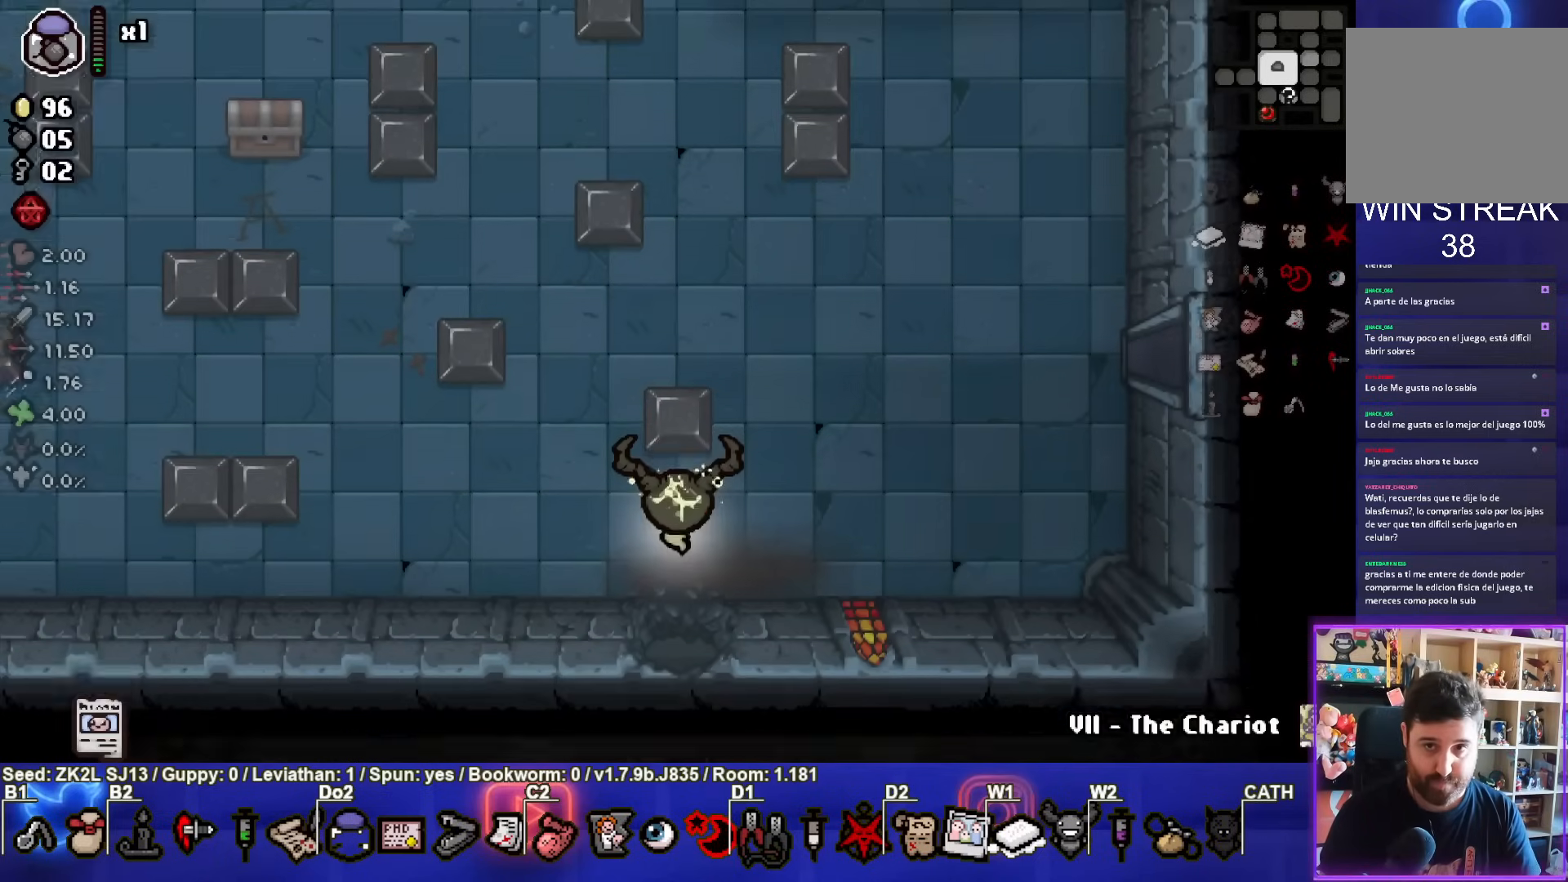
{"buttons": ["SELECT"], "left_stick": "center", "right_stick": "center", "events": [[150, "SELECT", "down"]]}
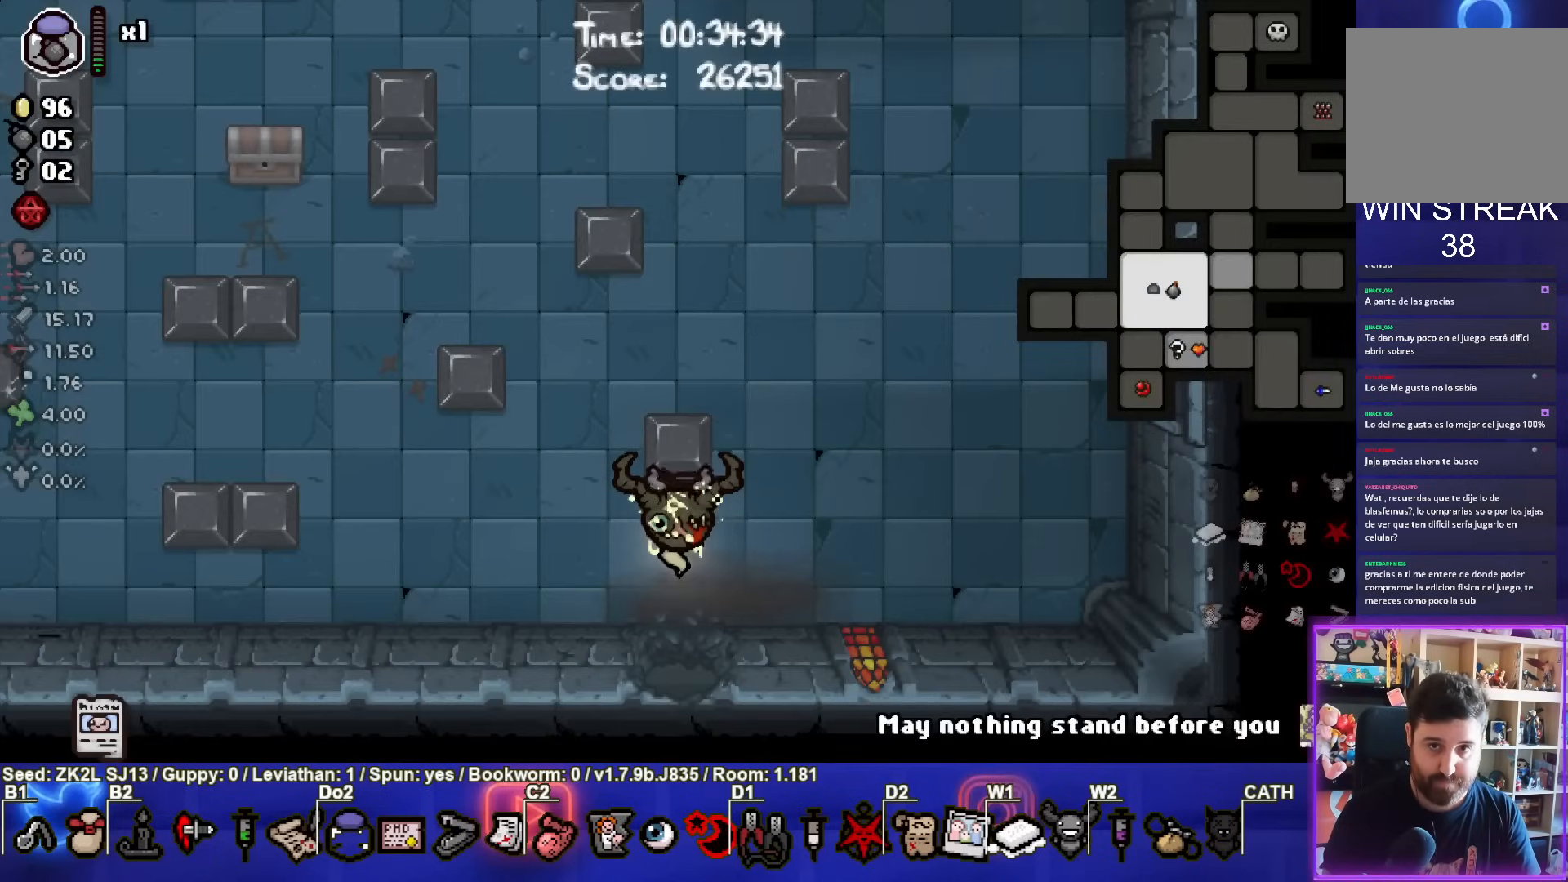
{"buttons": ["SELECT"], "left_stick": "center", "right_stick": "center", "events": []}
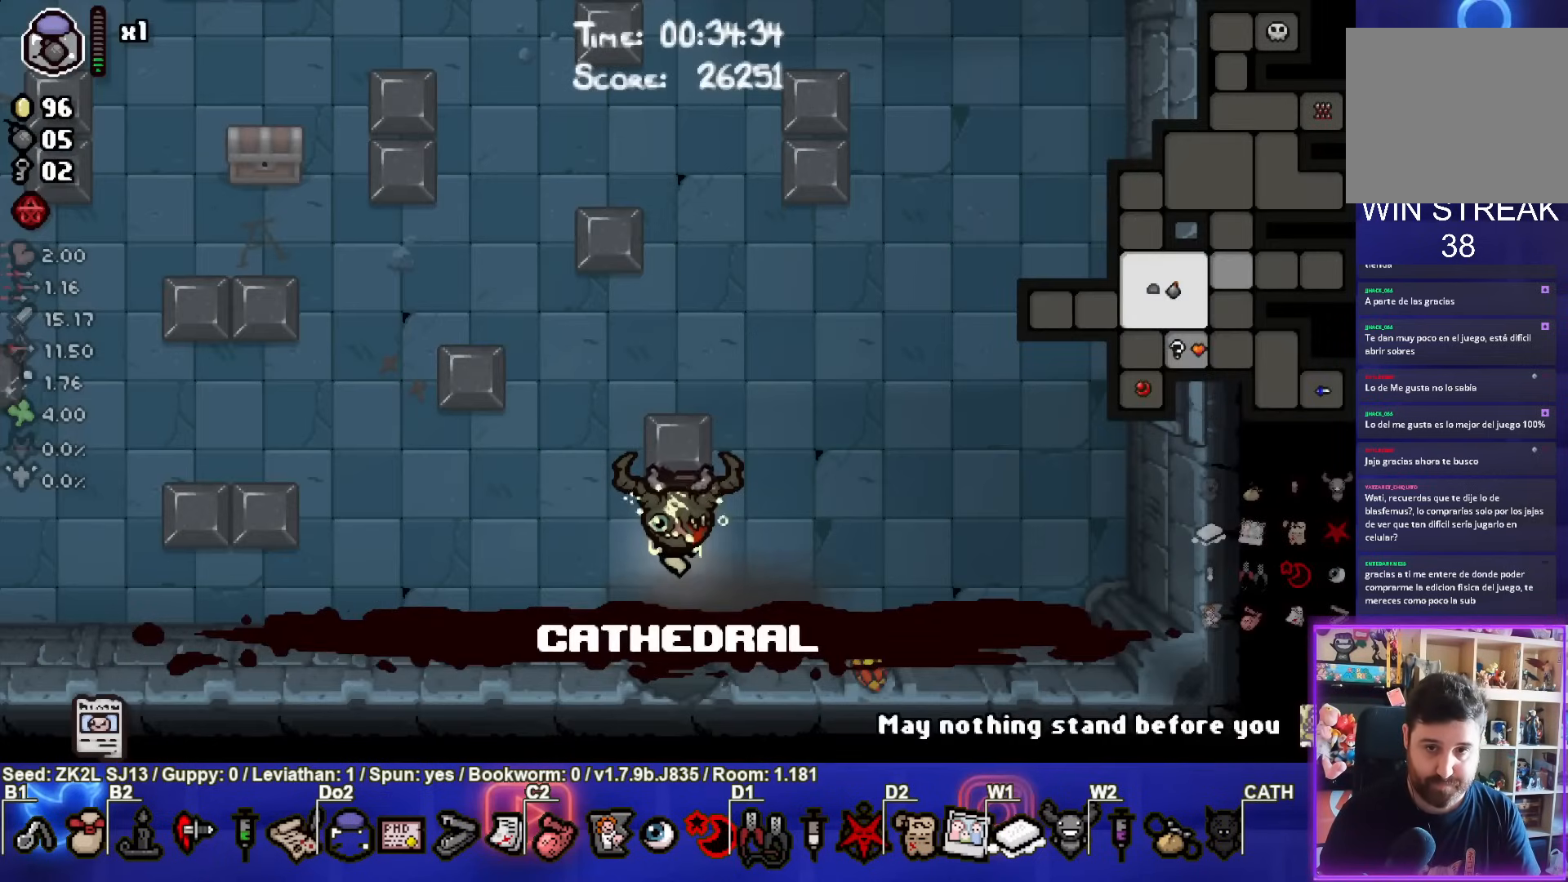
{"buttons": [], "left_stick": "up-right", "right_stick": "center", "events": [[200, "left_stick", "up"], [250, "left_stick", "up-right"], [433, "SELECT", "up"]]}
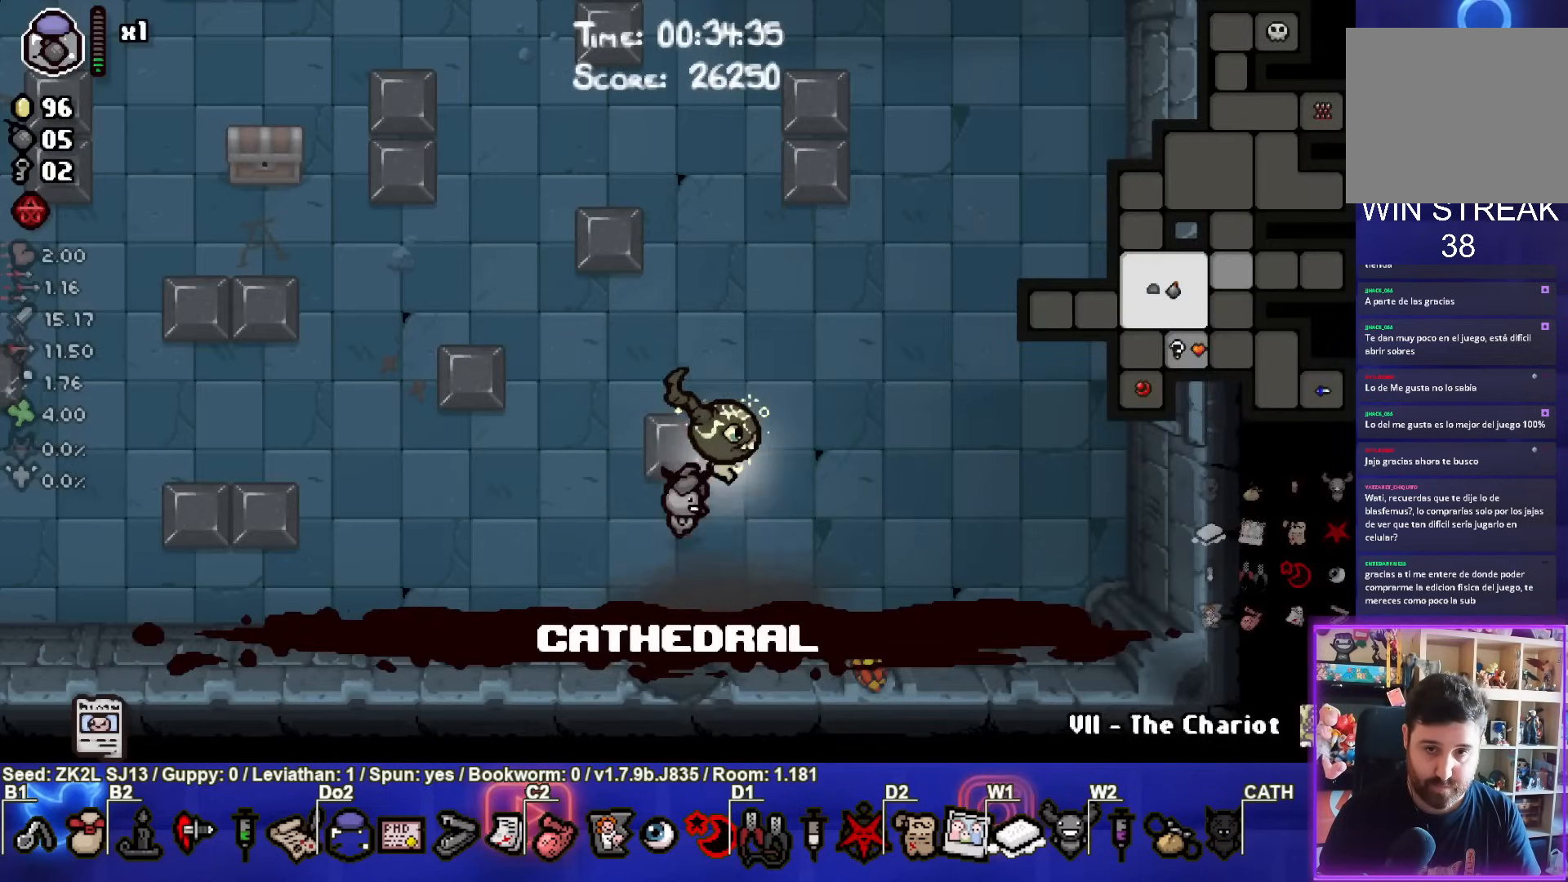
{"buttons": [], "left_stick": "up-right", "right_stick": "center", "events": []}
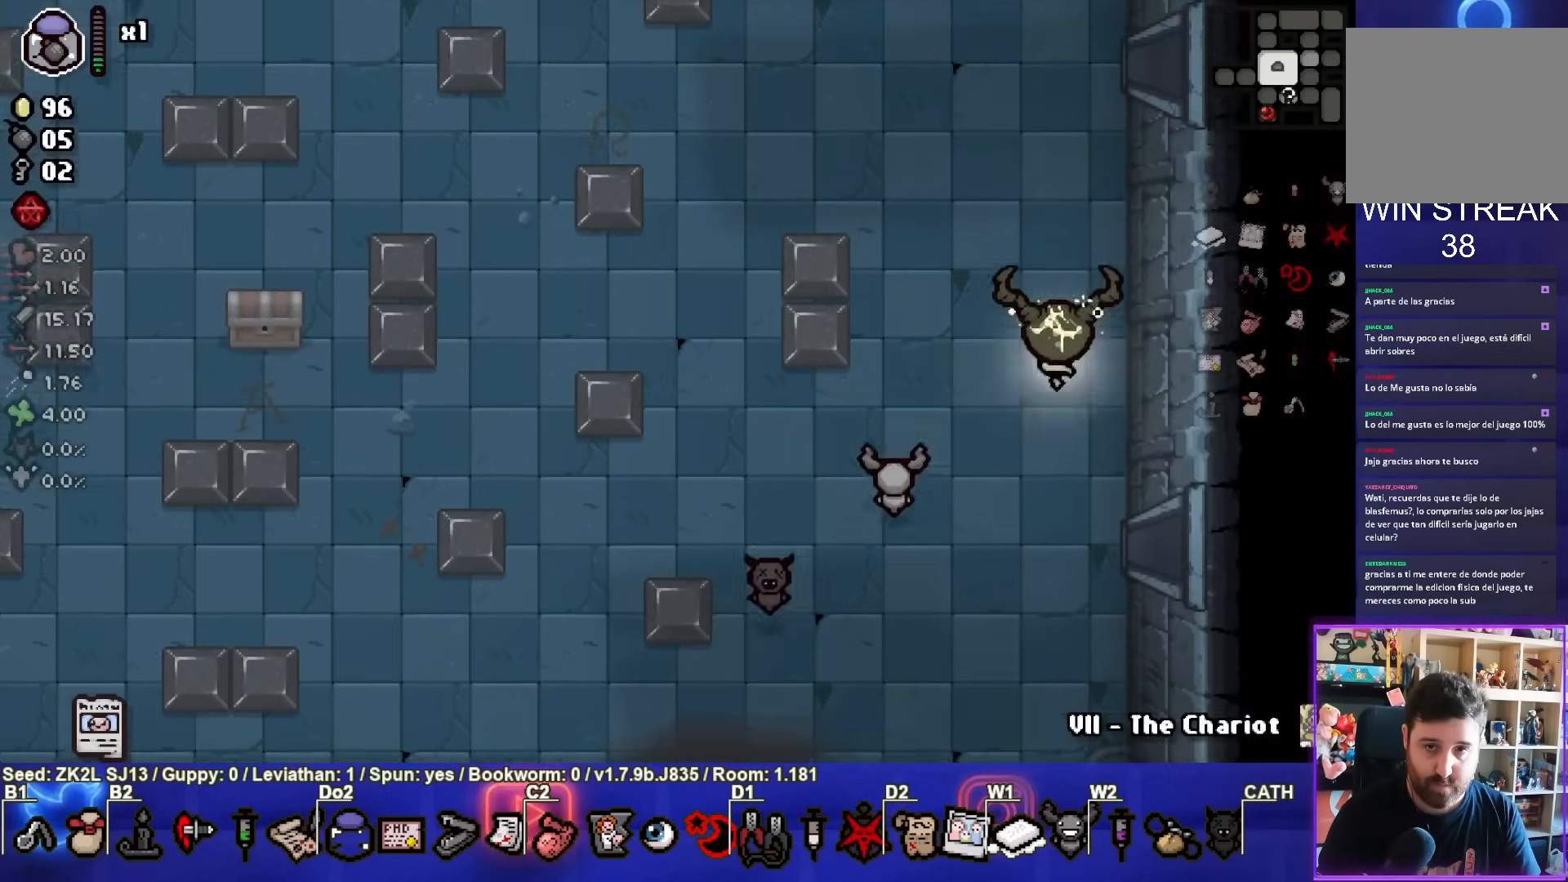
{"buttons": [], "left_stick": "right", "right_stick": "center", "events": [[150, "left_stick", "up"], [467, "left_stick", "right"]]}
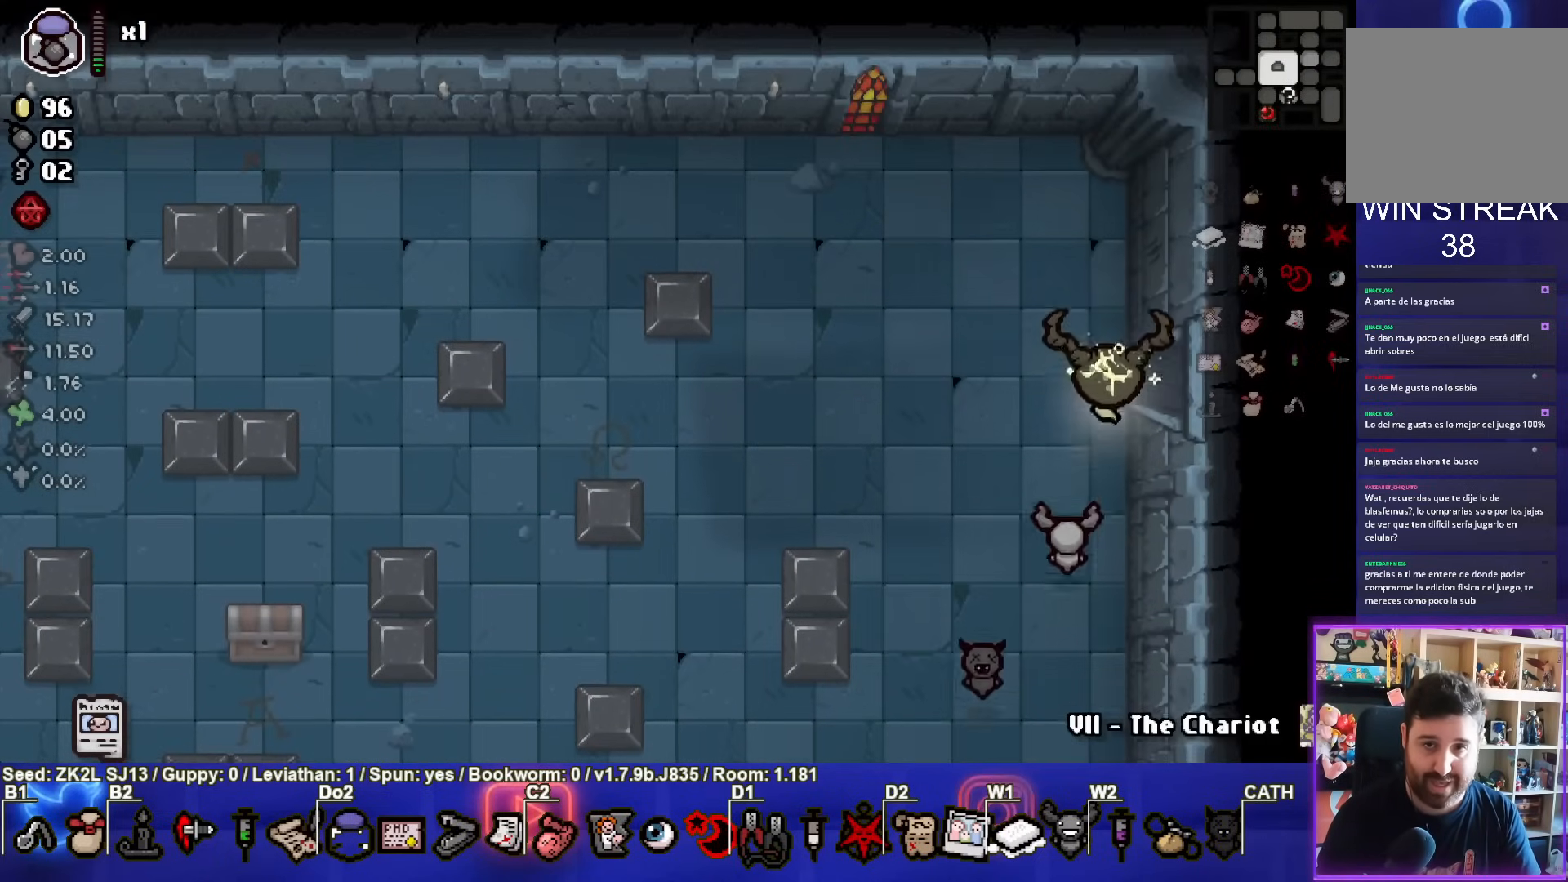
{"buttons": ["TRIANGLE"], "left_stick": "center", "right_stick": "center", "events": [[117, "TRIANGLE", "down"], [317, "left_stick", "center"]]}
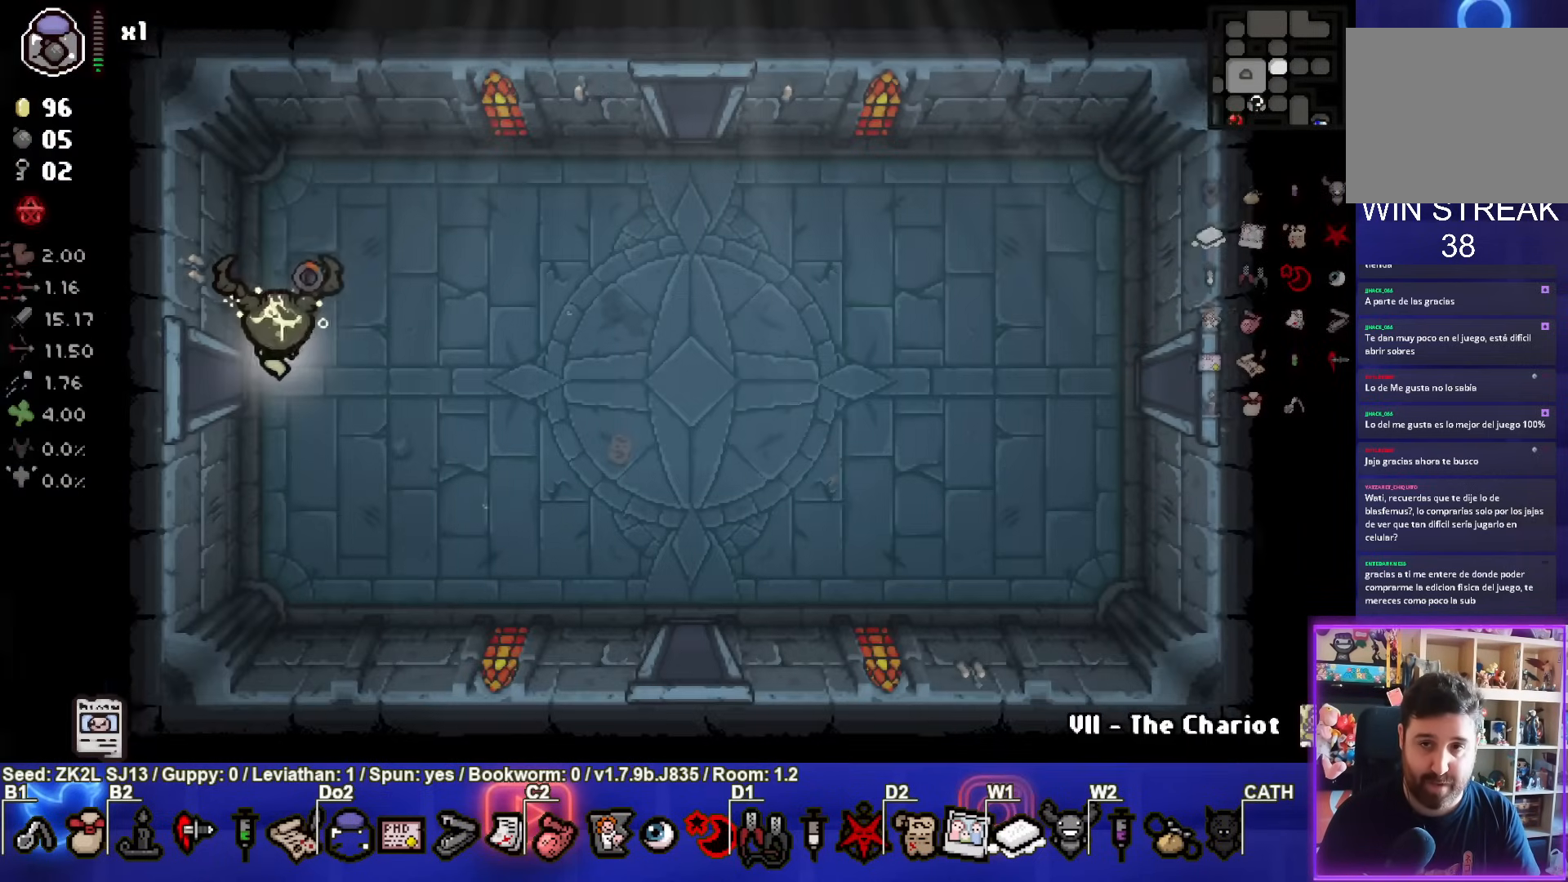
{"buttons": ["TRIANGLE"], "left_stick": "right", "right_stick": "center", "events": [[217, "left_stick", "right"]]}
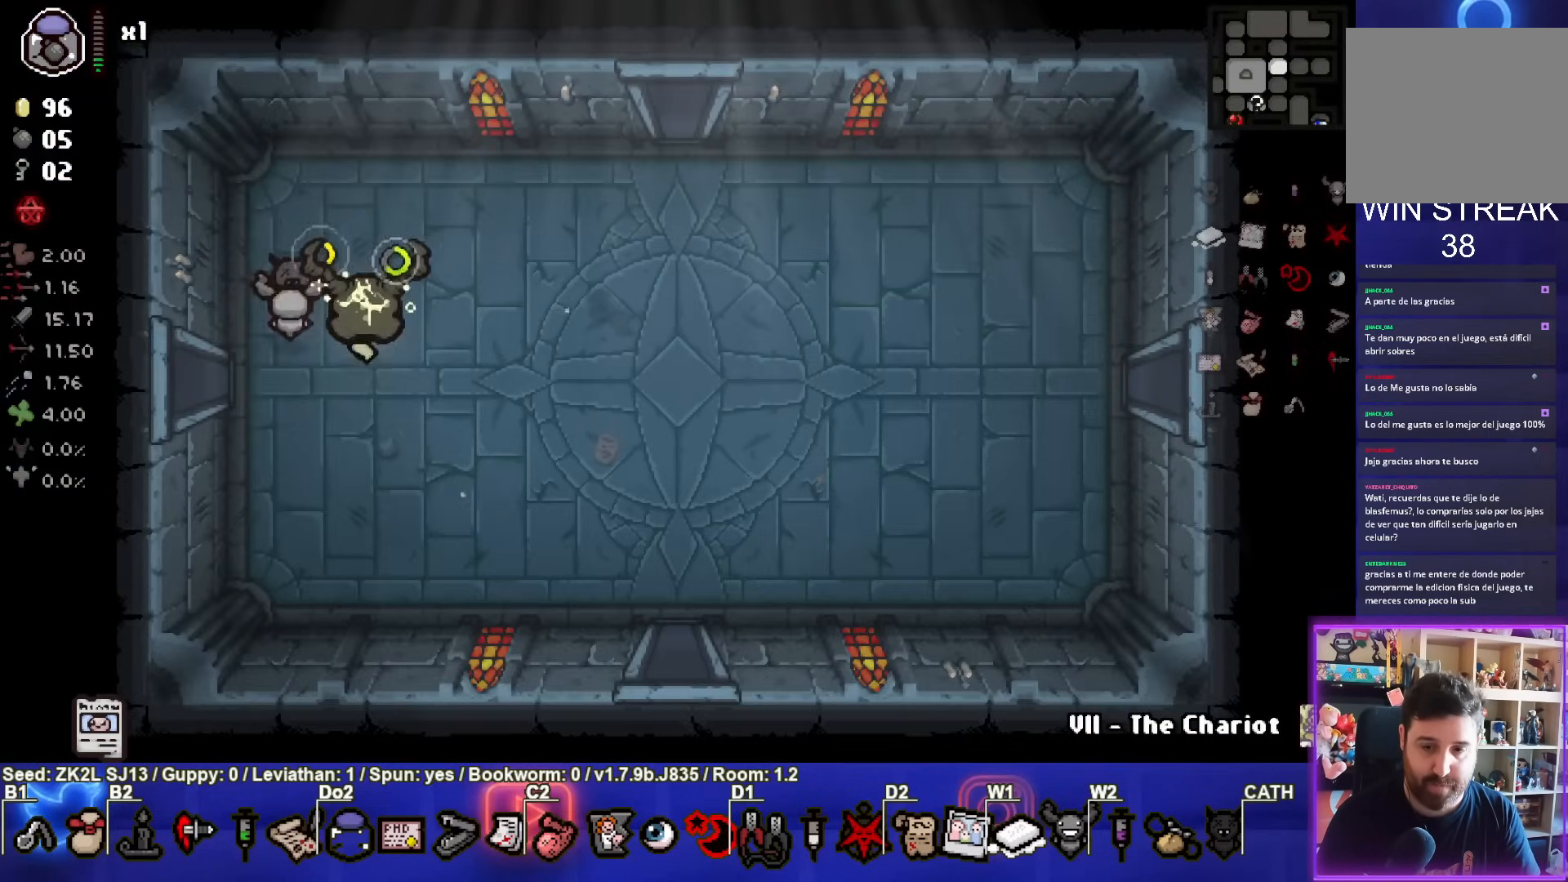
{"buttons": ["TRIANGLE"], "left_stick": "right", "right_stick": "center", "events": []}
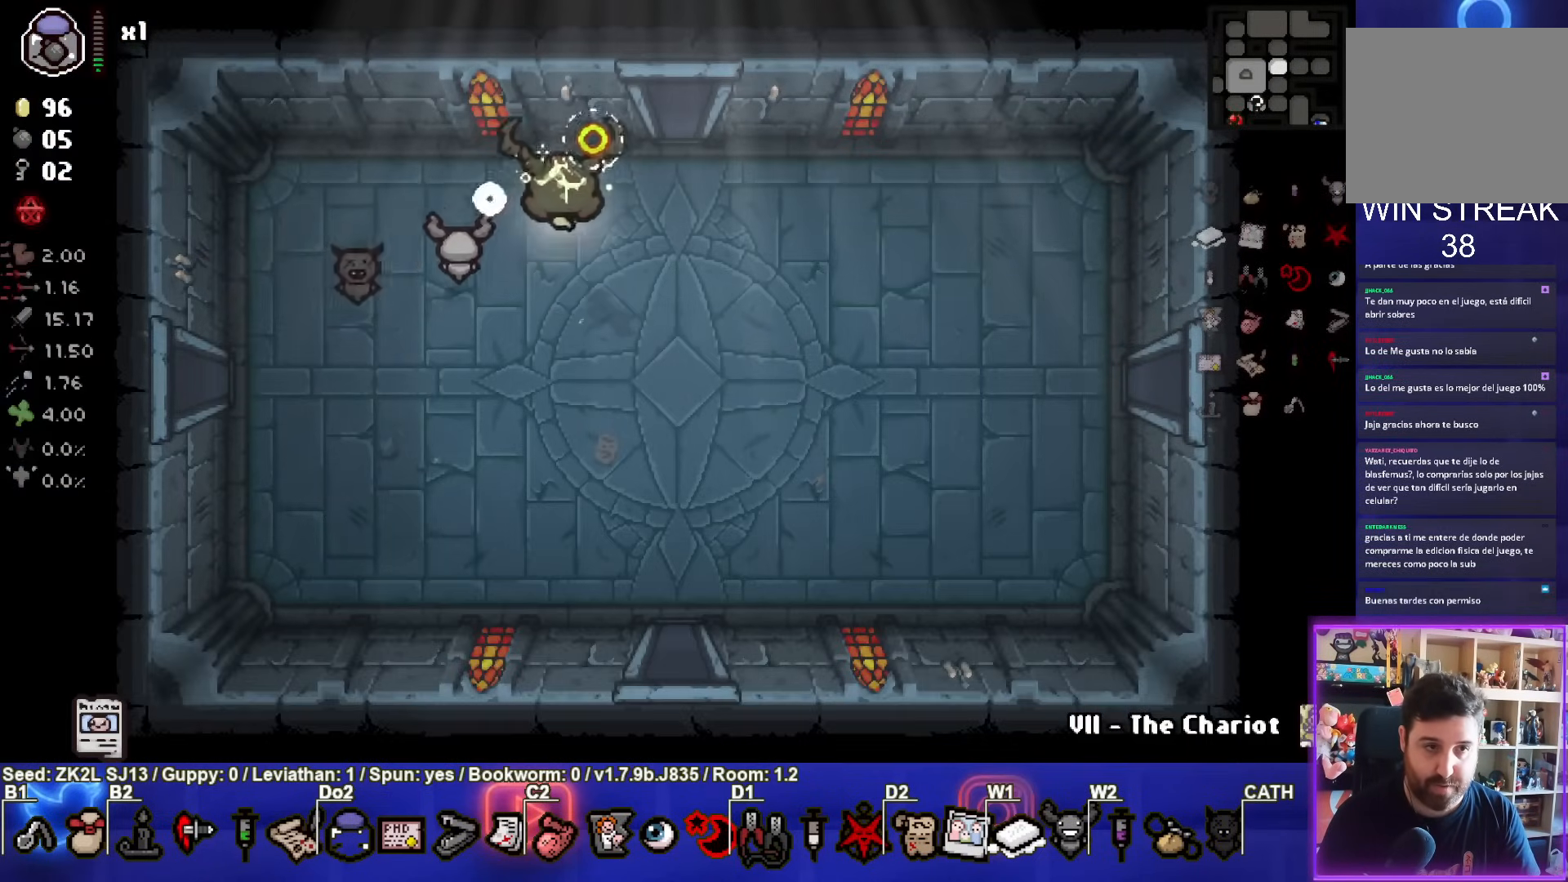
{"buttons": ["TRIANGLE"], "left_stick": "center", "right_stick": "center", "events": [[67, "left_stick", "up-right"], [167, "left_stick", "up"], [267, "left_stick", "up-right"], [433, "left_stick", "center"]]}
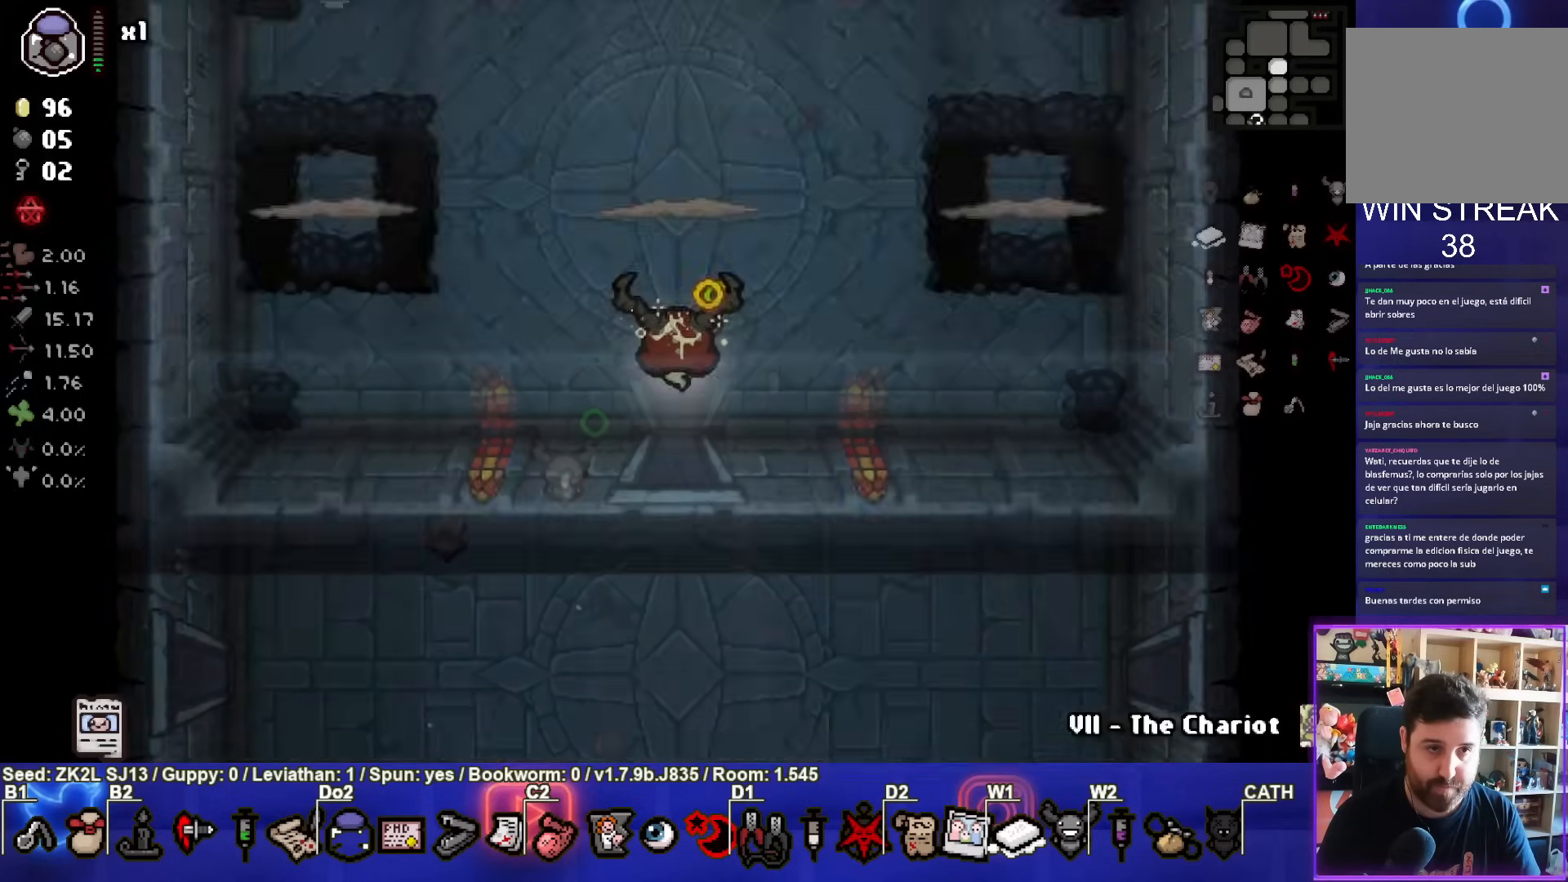
{"buttons": ["SQUARE"], "left_stick": "up-left", "right_stick": "center", "events": [[317, "left_stick", "left"], [367, "SQUARE", "down"], [417, "TRIANGLE", "up"], [450, "left_stick", "up-left"]]}
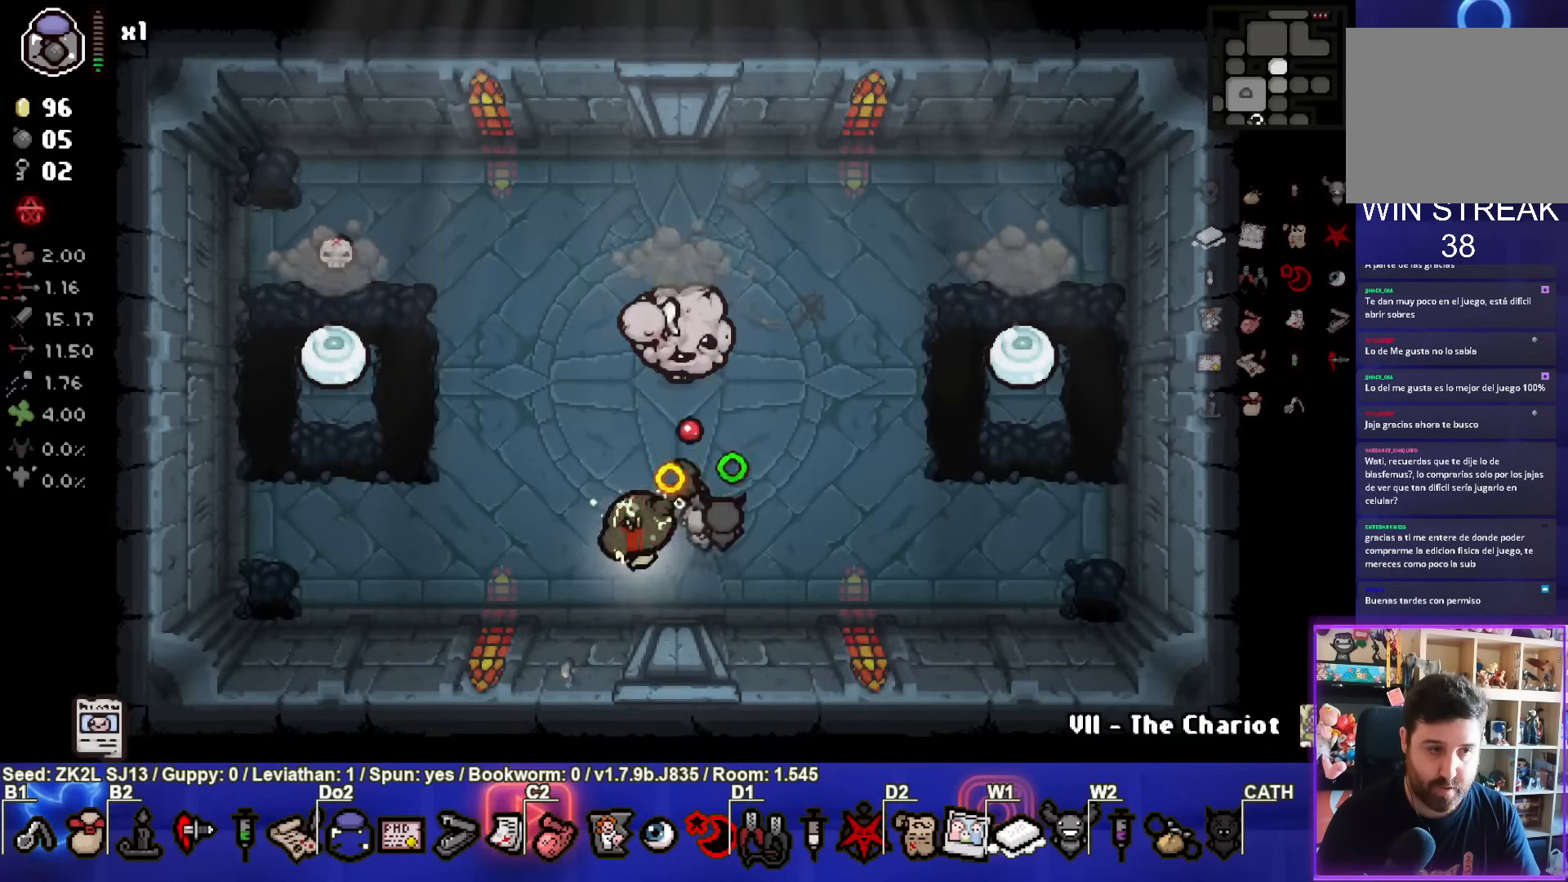
{"buttons": ["CIRCLE"], "left_stick": "down-right", "right_stick": "center", "events": [[183, "SQUARE", "up"], [233, "left_stick", "center"], [267, "CIRCLE", "down"], [283, "left_stick", "down-right"]]}
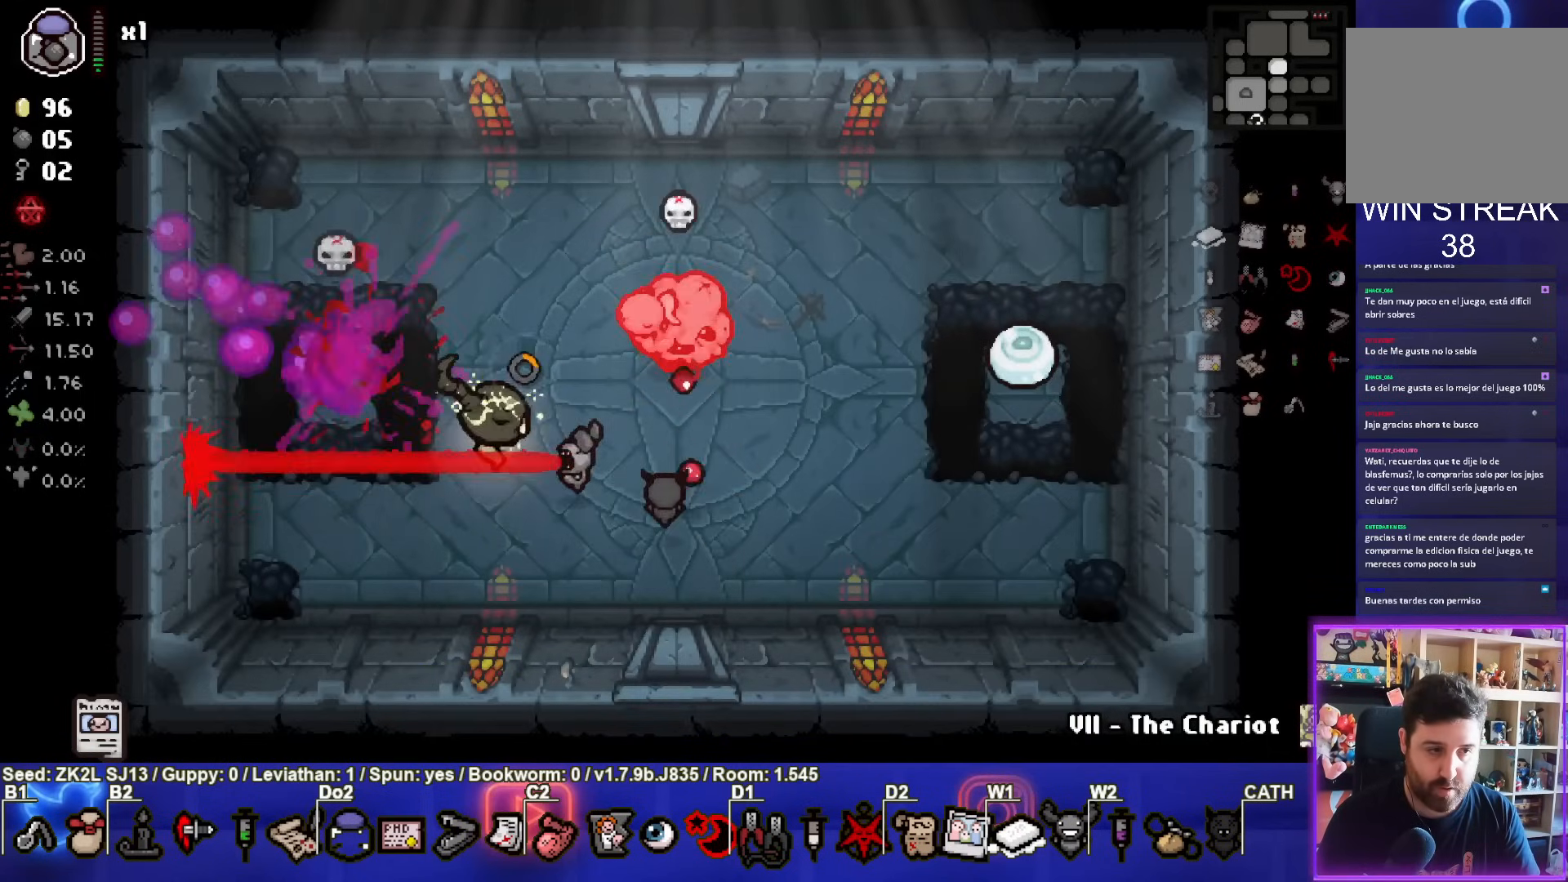
{"buttons": ["CIRCLE", "TRIANGLE"], "left_stick": "right", "right_stick": "center", "events": [[250, "left_stick", "right"], [450, "TRIANGLE", "down"]]}
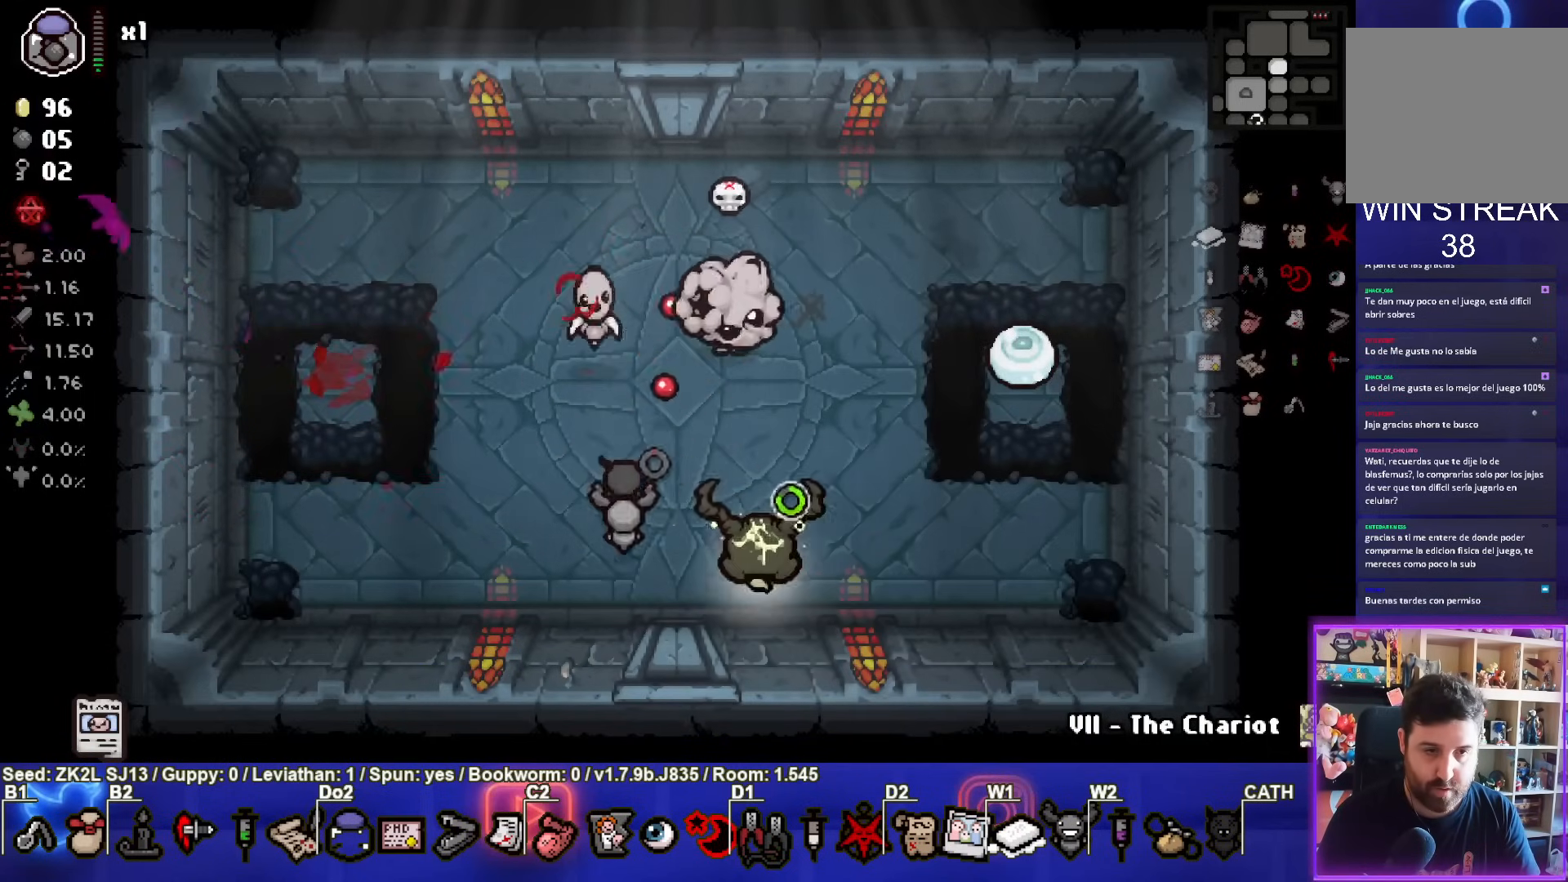
{"buttons": ["TRIANGLE"], "left_stick": "left", "right_stick": "center", "events": [[67, "left_stick", "left"], [217, "CIRCLE", "up"]]}